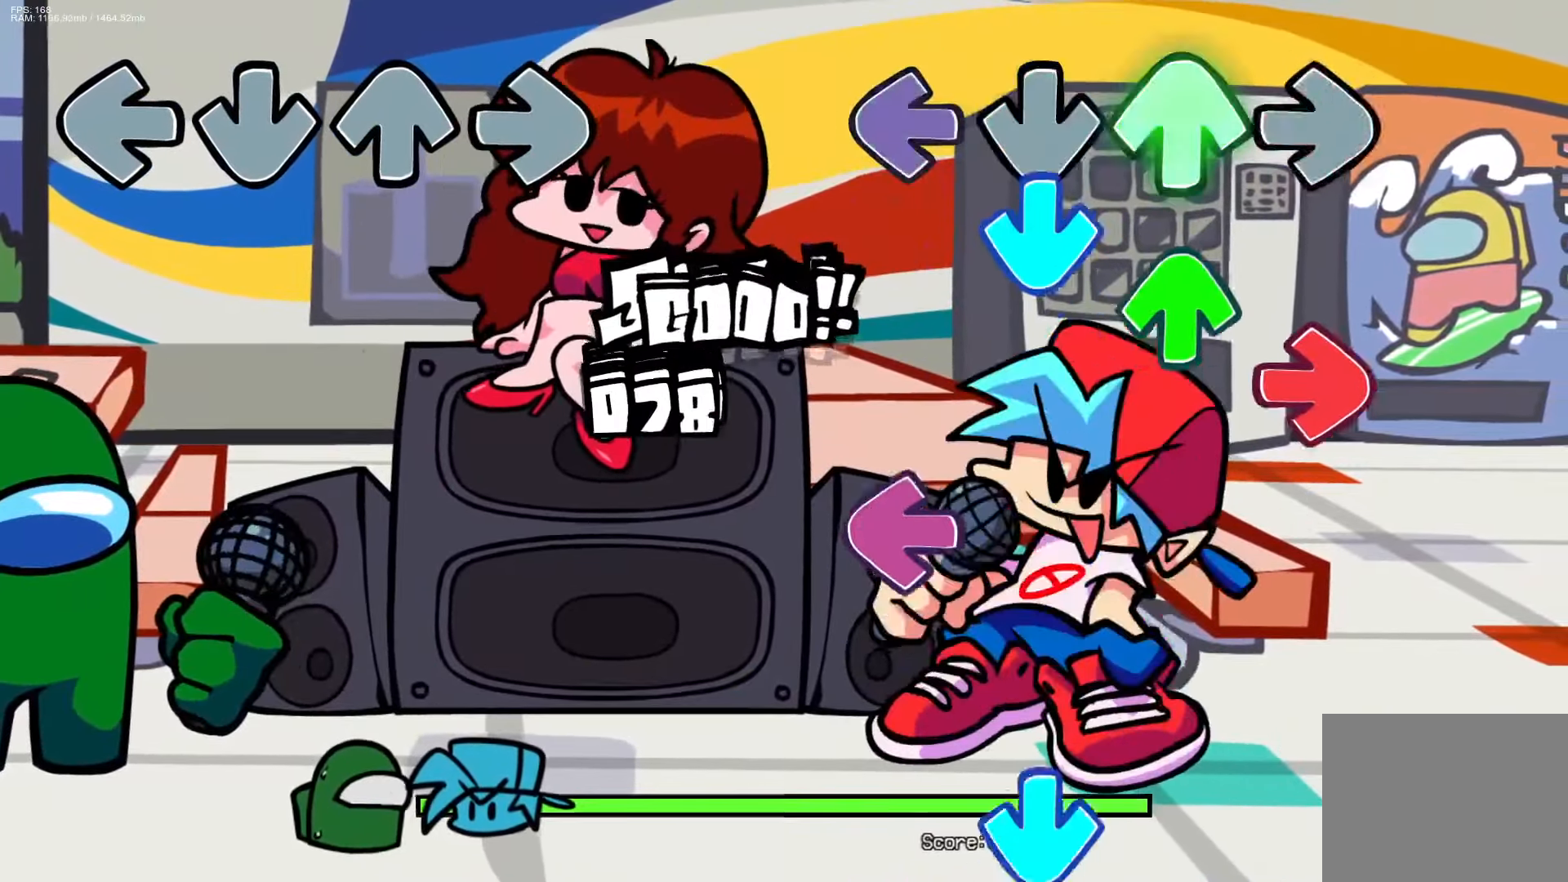
Gameplay with a controller (PlayStation layout); each line is a JSON object with the inputs held at the frame after it. "events" lists button and stick changes between this image and that frame as [ms after this image, input, new state], when the widget could be followed in between. Not read: left_stick right_stick.
{"buttons": ["CROSS"], "events": [[33, "DPAD_UP", "up"], [50, "CROSS", "down"], [100, "DPAD_UP", "down"], [167, "R1", "down"], [183, "DPAD_UP", "up"], [200, "CROSS", "up"], [300, "L1", "down"], [300, "R1", "up"], [417, "L1", "up"], [433, "CROSS", "down"]]}
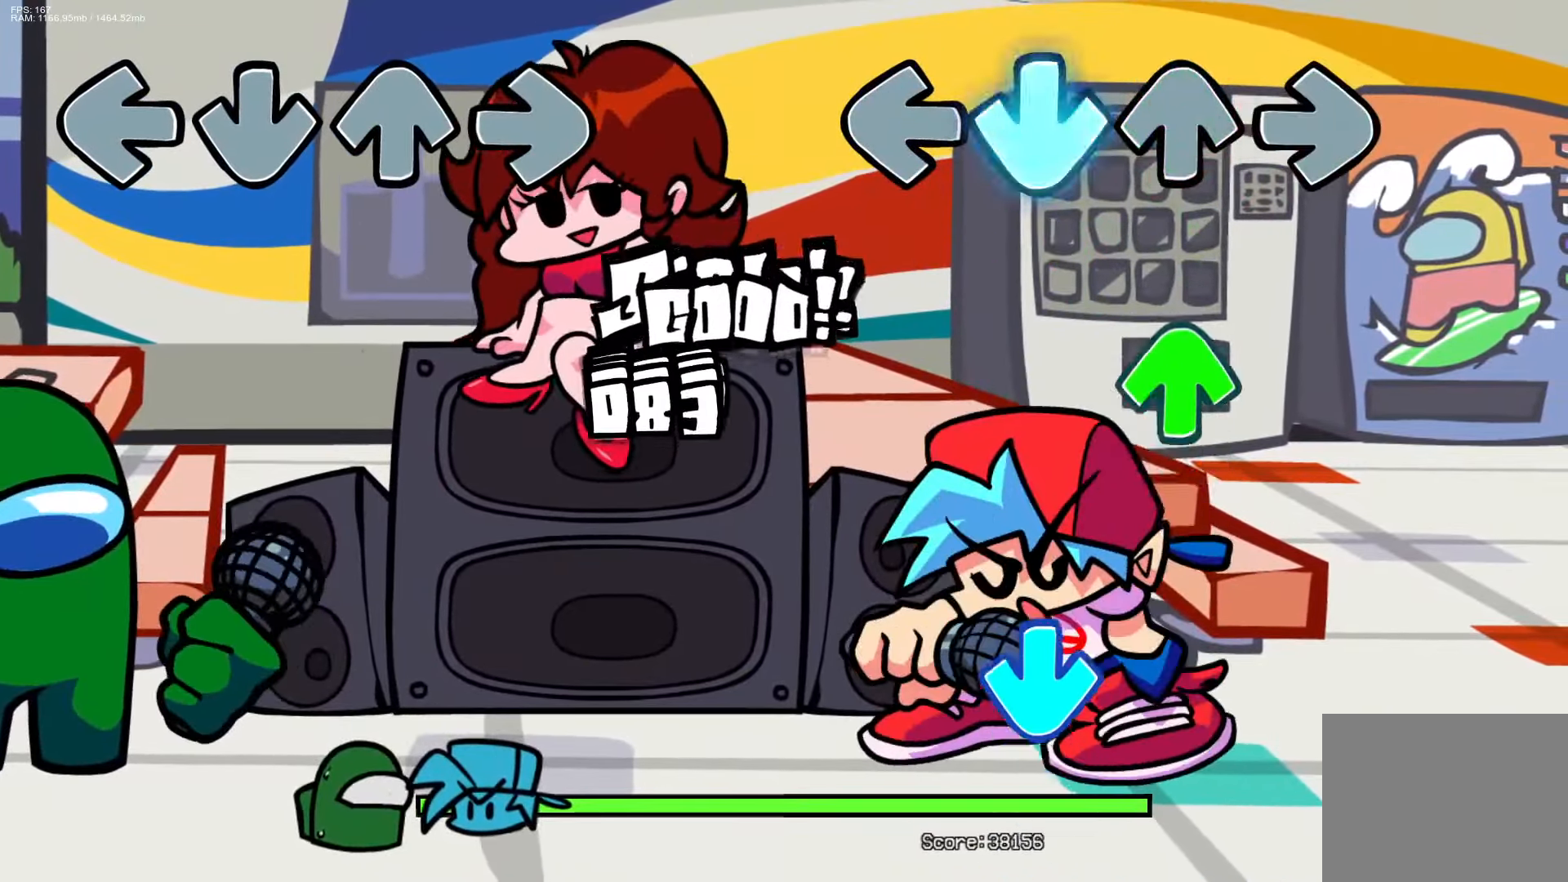
{"buttons": ["CROSS"], "events": [[50, "CROSS", "up"], [150, "DPAD_UP", "down"], [267, "DPAD_UP", "up"], [383, "CROSS", "down"]]}
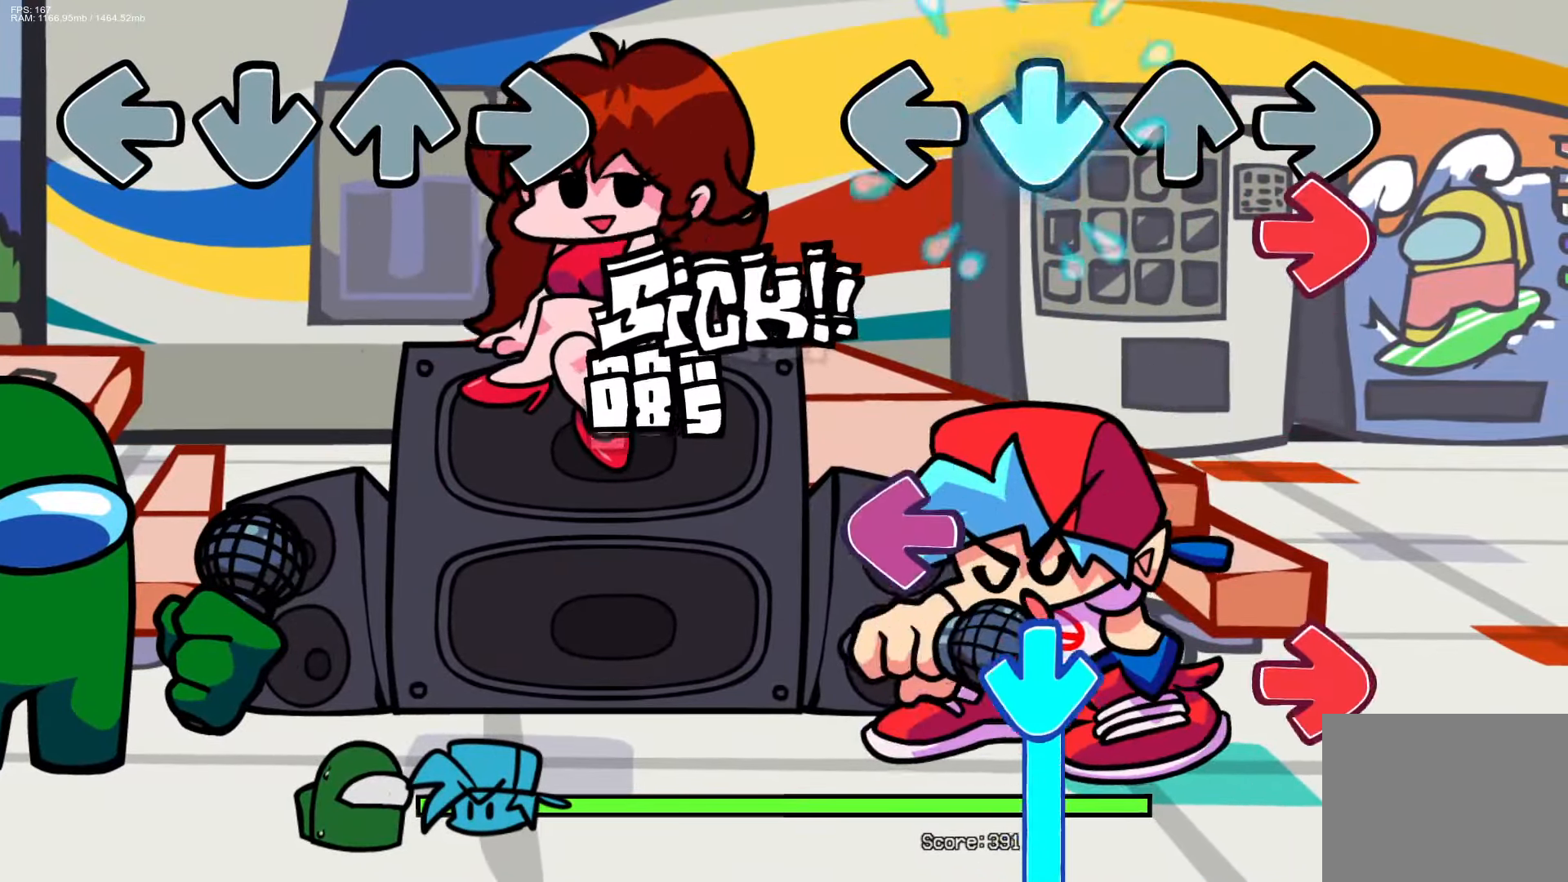
{"buttons": ["CROSS"], "events": [[17, "CROSS", "up"], [33, "R1", "down"], [167, "R1", "up"], [283, "L1", "down"], [333, "R1", "down"], [417, "L1", "up"], [433, "CROSS", "down"], [450, "R1", "up"]]}
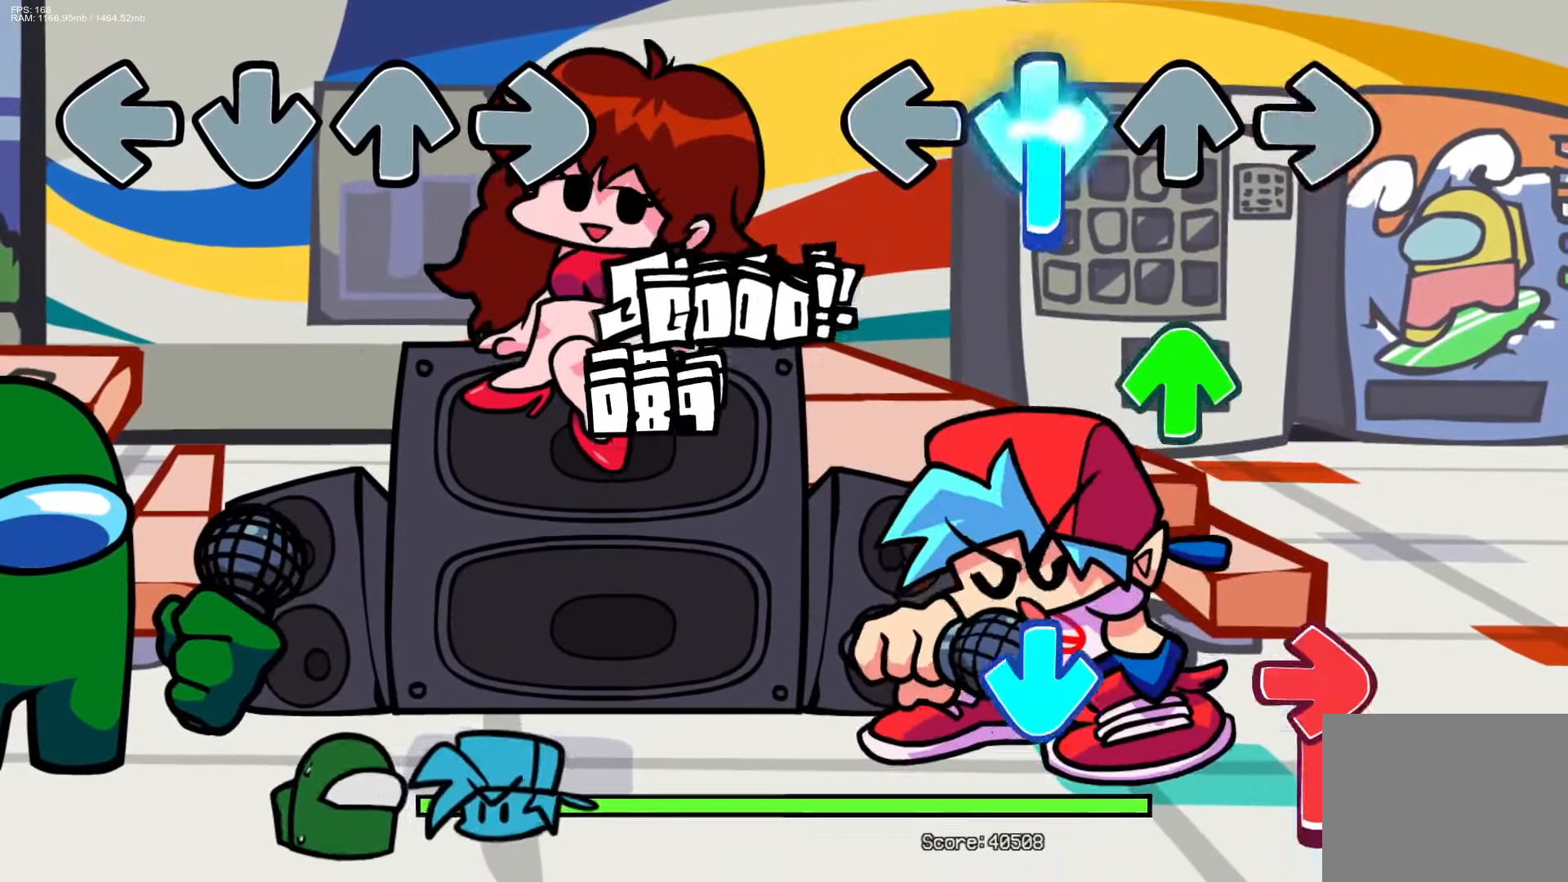
{"buttons": ["CROSS"], "events": [[33, "R1", "down"], [250, "R1", "up"], [267, "DPAD_UP", "down"], [300, "CROSS", "up"], [367, "R1", "down"], [417, "CROSS", "down"], [433, "DPAD_UP", "up"], [483, "R1", "up"]]}
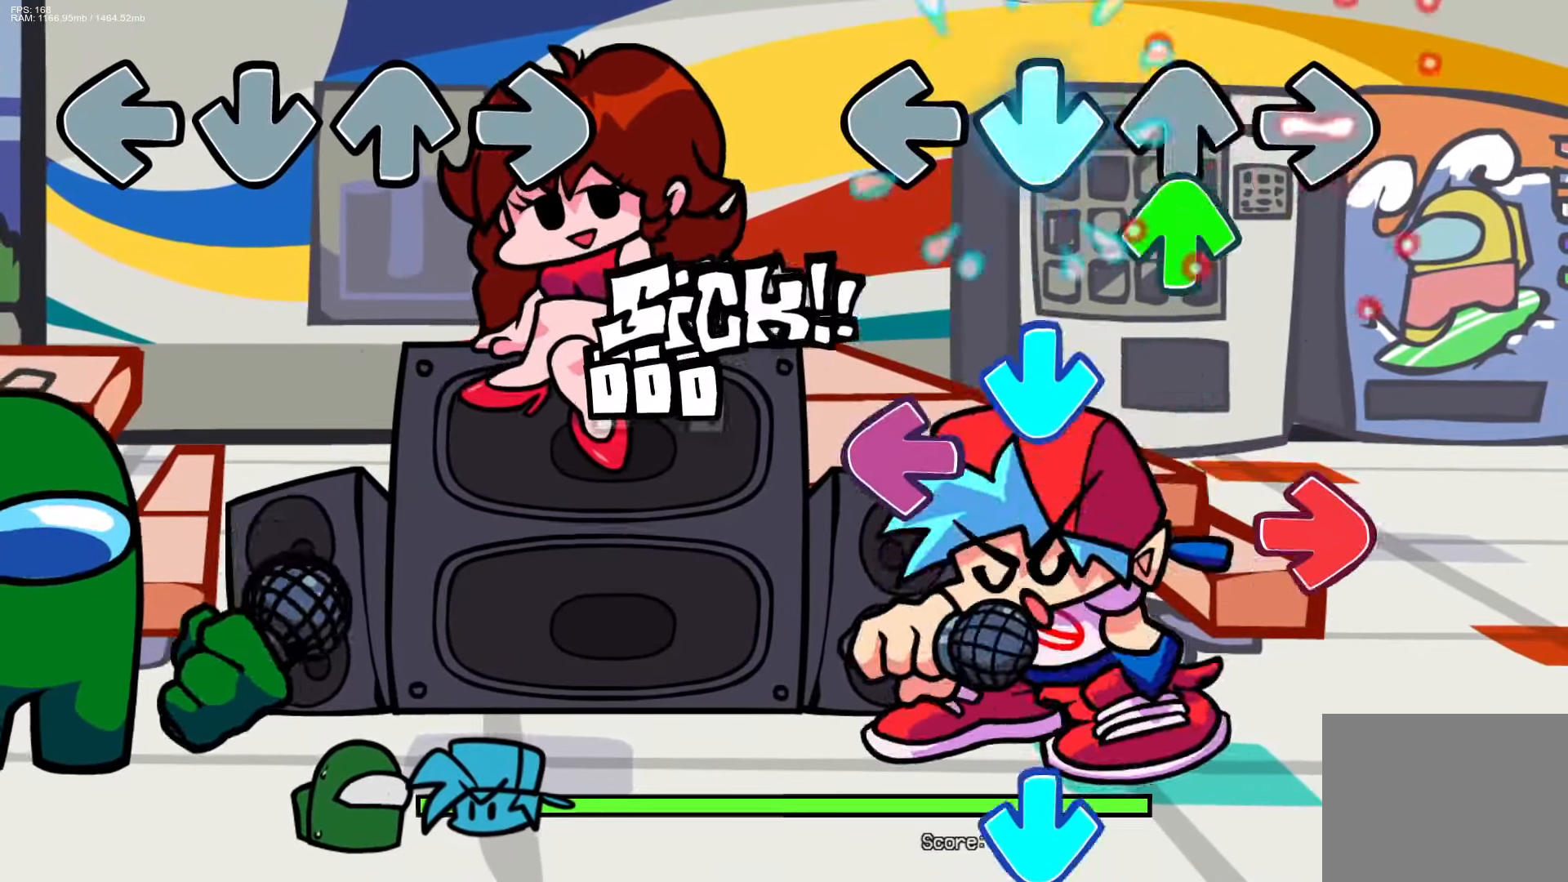
{"buttons": ["CROSS"], "events": [[33, "R1", "down"], [67, "DPAD_UP", "down"], [67, "R1", "up"], [133, "CROSS", "up"], [200, "DPAD_UP", "up"], [200, "L1", "down"], [267, "R1", "down"], [333, "L1", "up"], [400, "CROSS", "down"], [417, "R1", "up"]]}
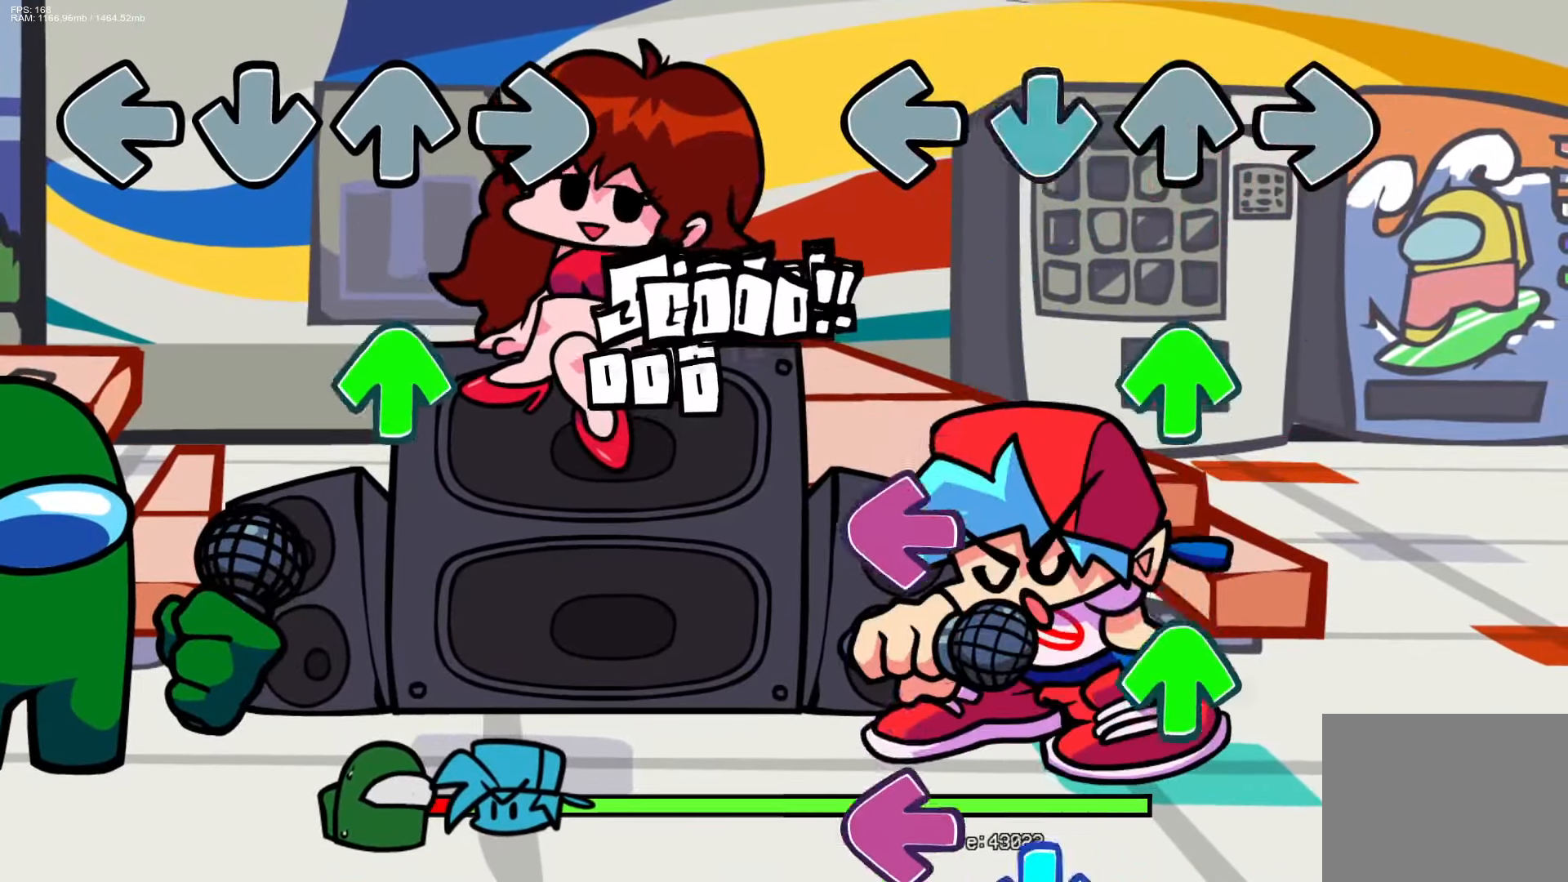
{"buttons": ["CROSS", "DPAD_UP"], "events": [[50, "CROSS", "up"], [83, "DPAD_UP", "down"], [217, "DPAD_UP", "up"], [317, "L1", "down"], [367, "DPAD_UP", "down"], [433, "DPAD_UP", "up"], [433, "L1", "up"], [450, "DPAD_UP", "down"], [467, "CROSS", "down"]]}
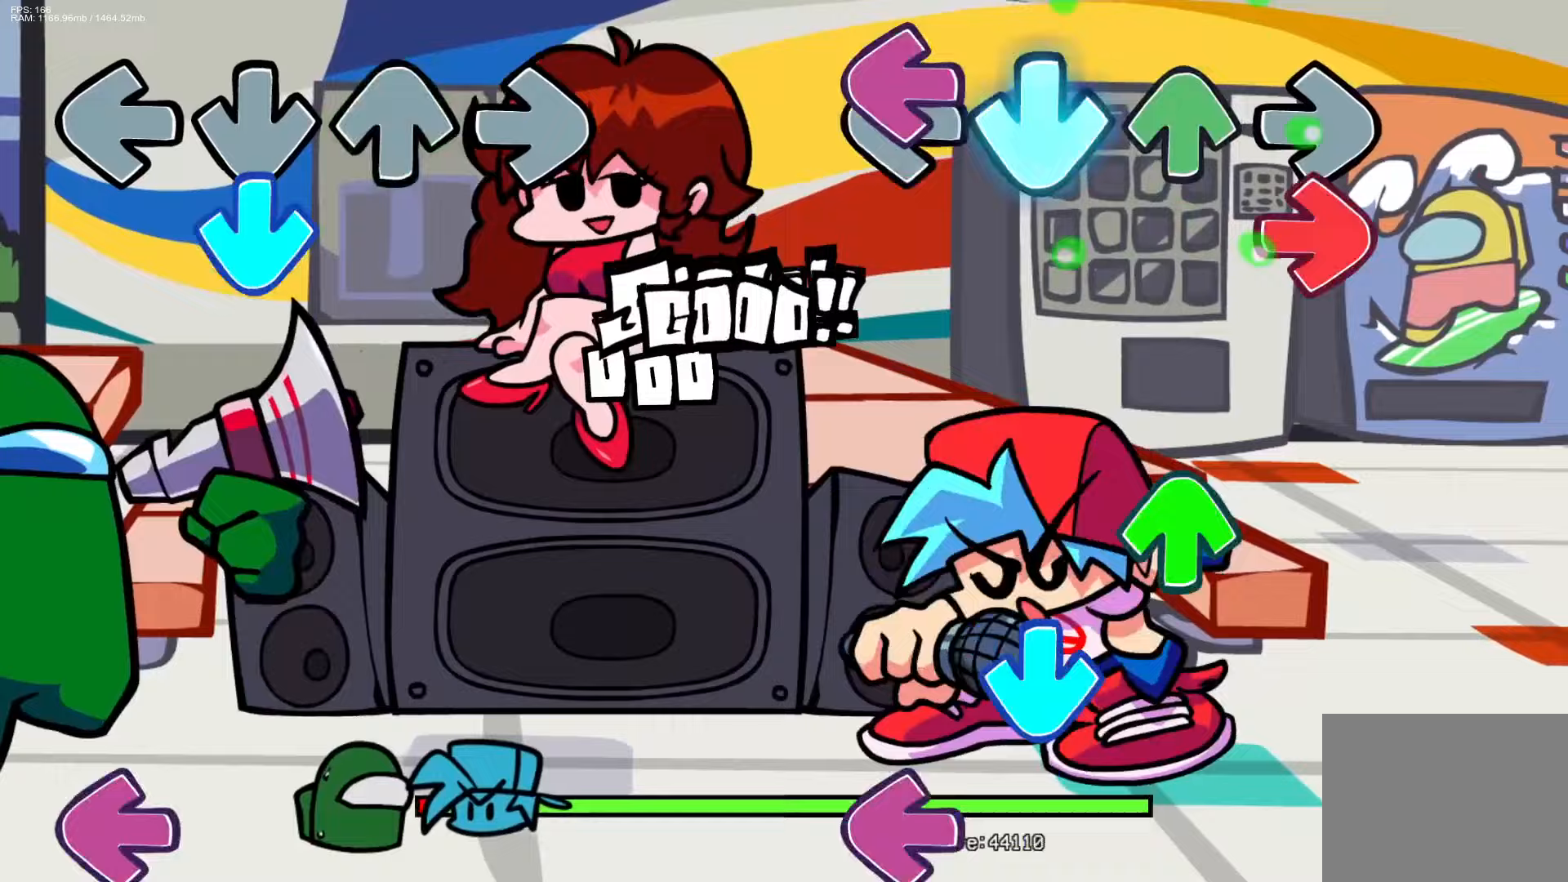
{"buttons": [], "events": [[33, "DPAD_UP", "up"], [33, "L1", "down"], [50, "R1", "down"], [67, "CROSS", "up"], [167, "L1", "up"], [167, "R1", "up"], [233, "DPAD_UP", "down"], [367, "CROSS", "down"], [367, "DPAD_UP", "up"], [483, "CROSS", "up"]]}
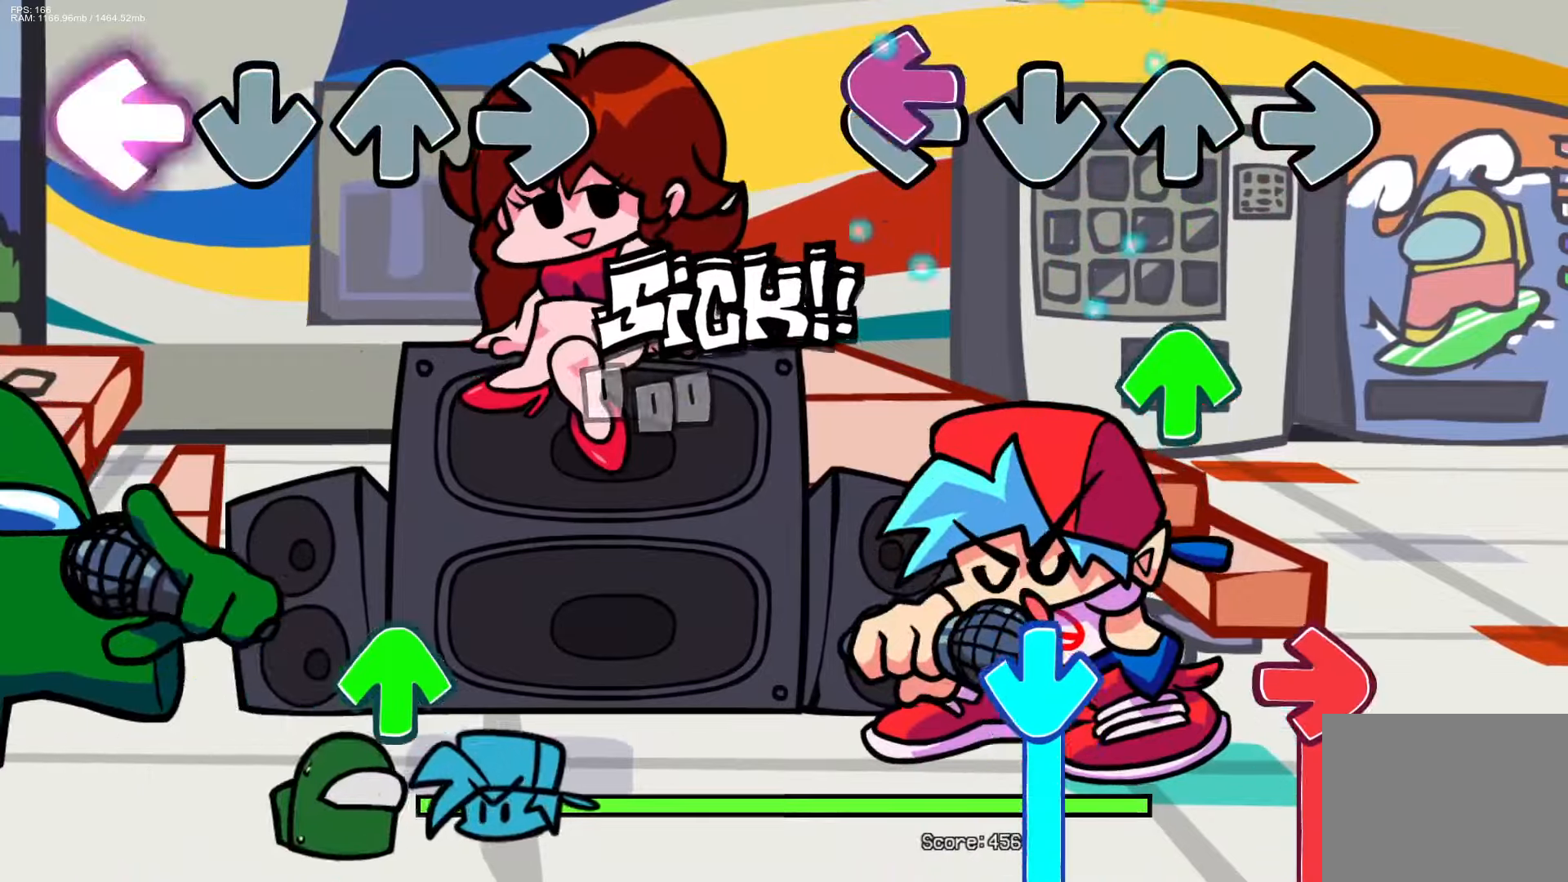
{"buttons": ["CROSS", "R1"], "events": [[17, "L1", "down"], [117, "L1", "up"], [200, "DPAD_UP", "down"], [333, "DPAD_UP", "up"], [350, "CROSS", "down"], [367, "R1", "down"]]}
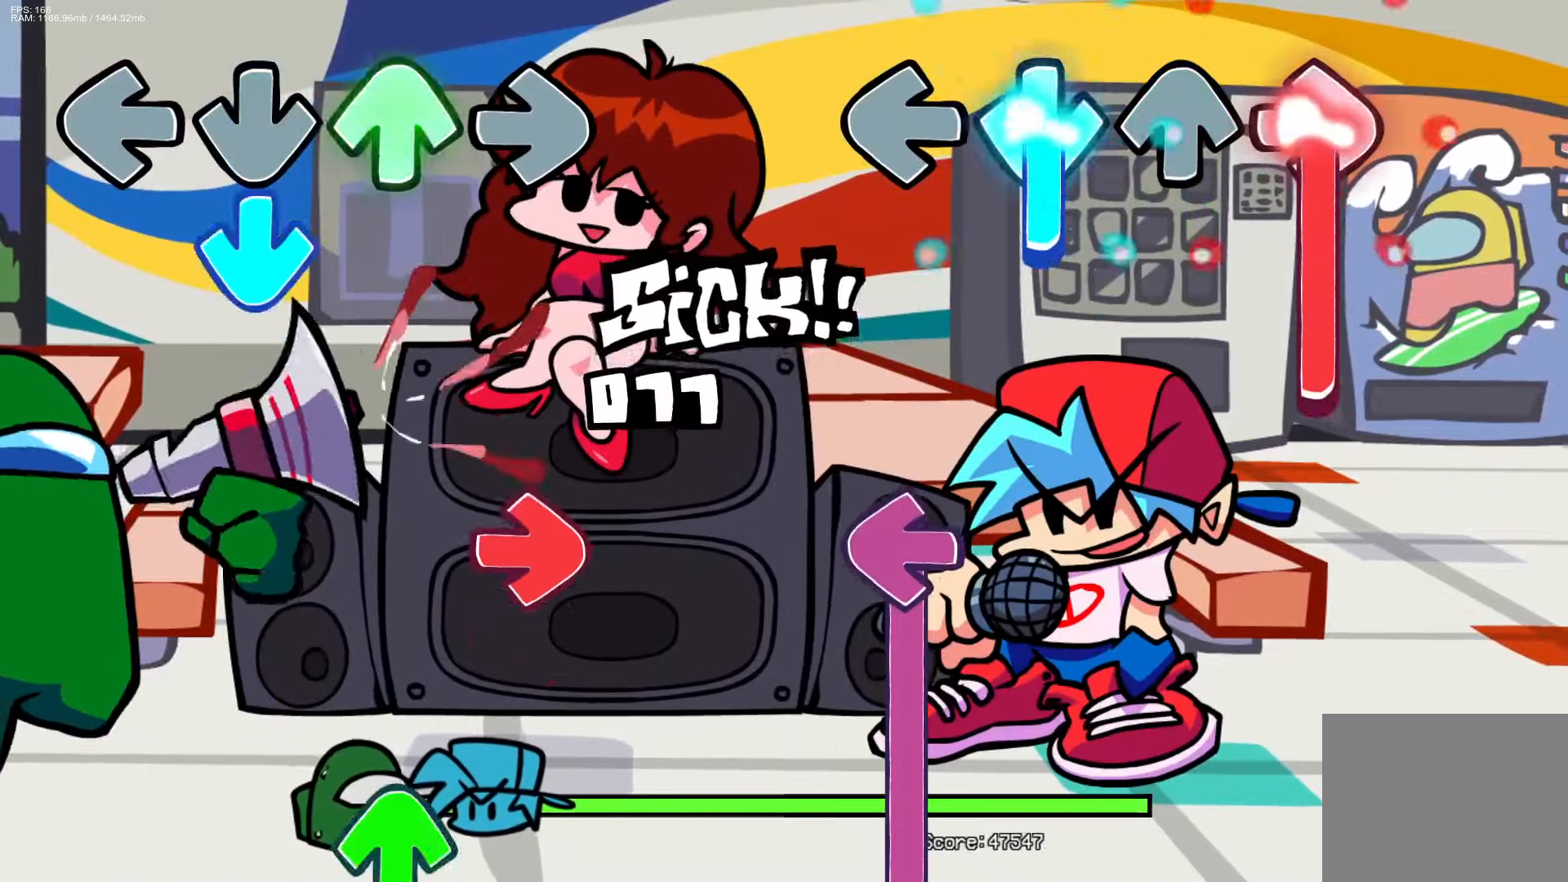
{"buttons": ["L1"], "events": [[267, "L1", "down"], [283, "R1", "up"], [300, "CROSS", "up"]]}
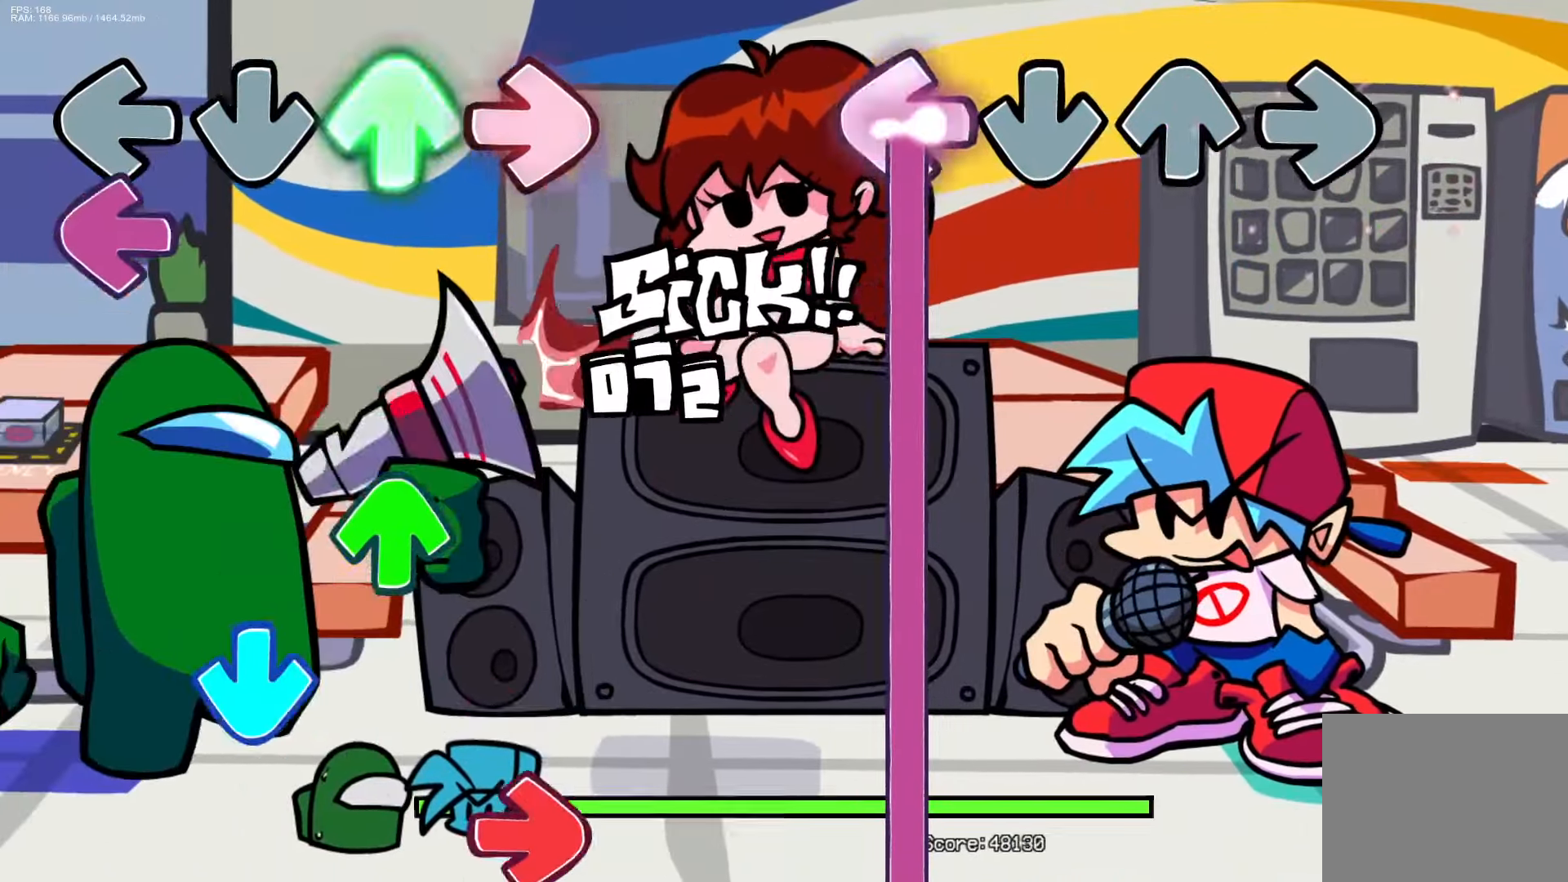
{"buttons": ["L1"], "events": []}
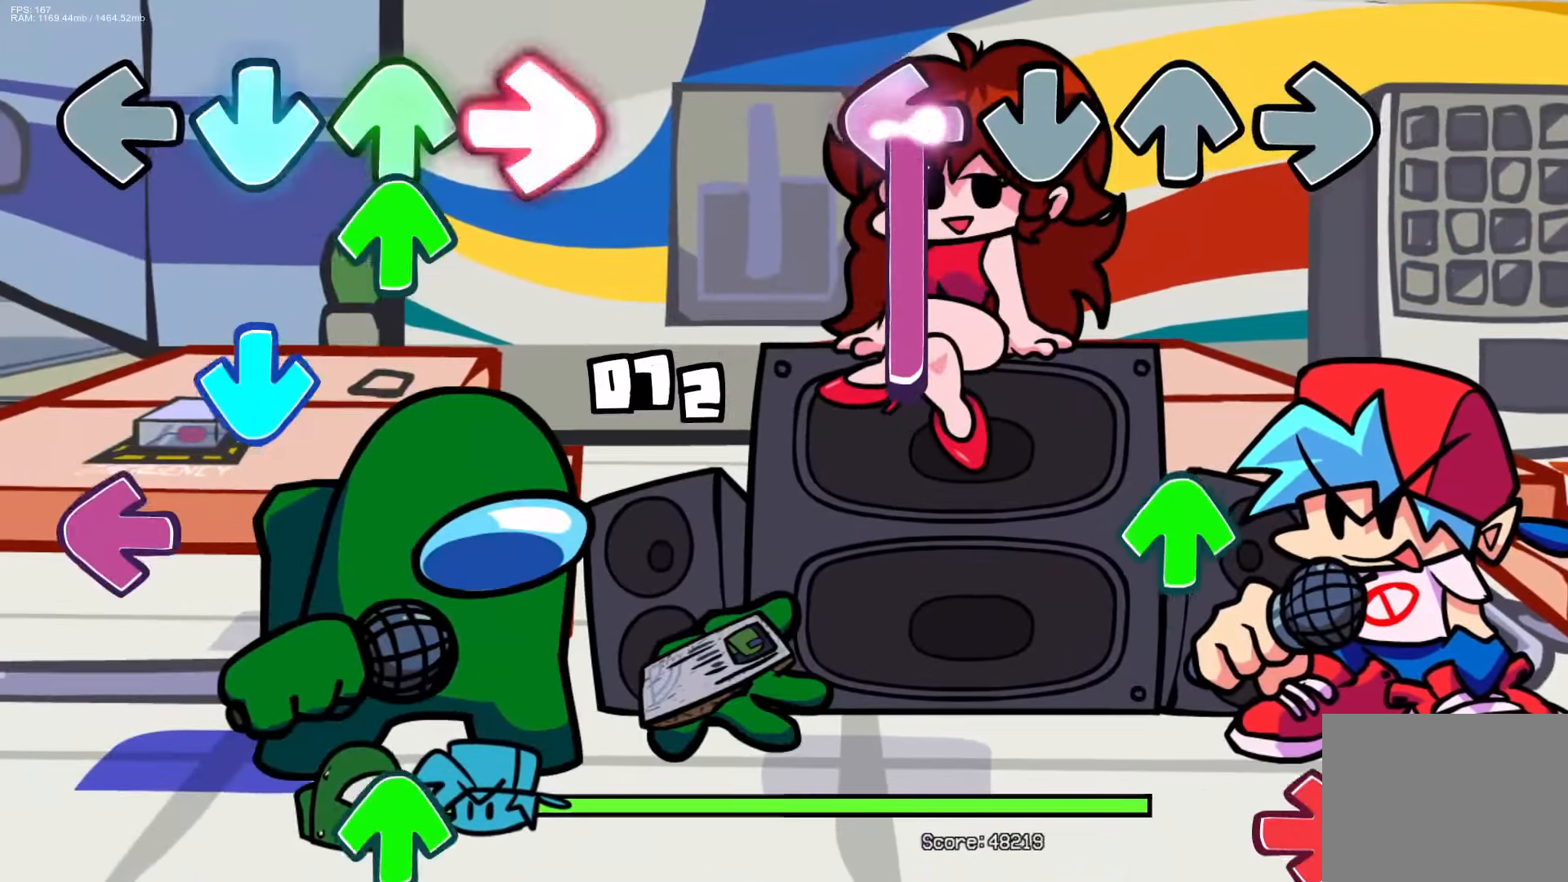
{"buttons": ["R1"], "events": [[300, "DPAD_UP", "down"], [317, "L1", "up"], [417, "DPAD_UP", "up"], [467, "R1", "down"]]}
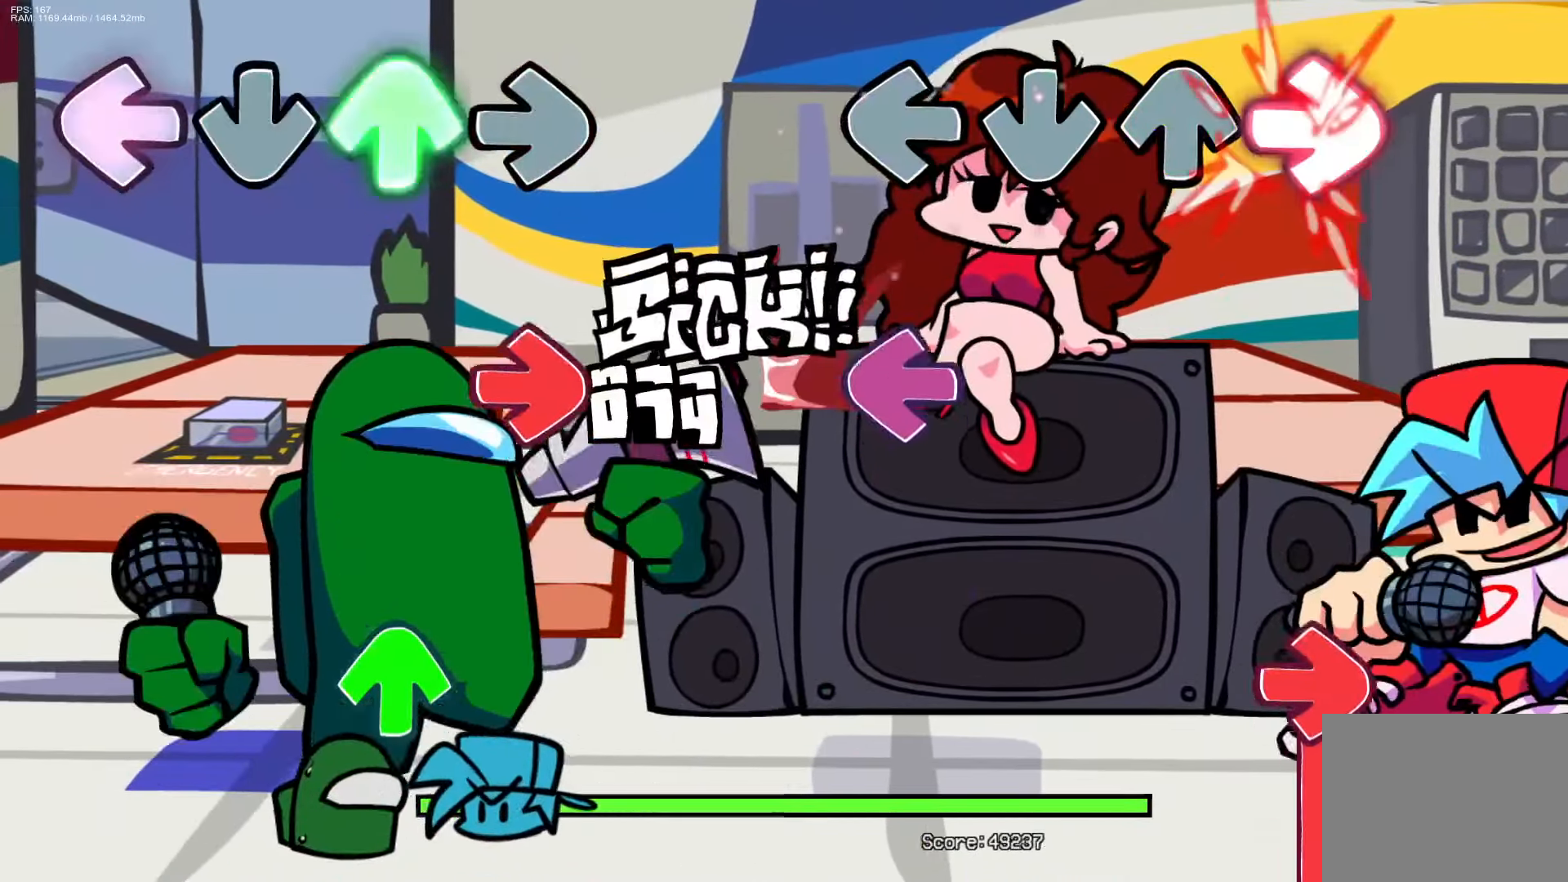
{"buttons": ["R1"], "events": [[133, "R1", "up"], [200, "L1", "down"], [350, "L1", "up"], [383, "R1", "down"]]}
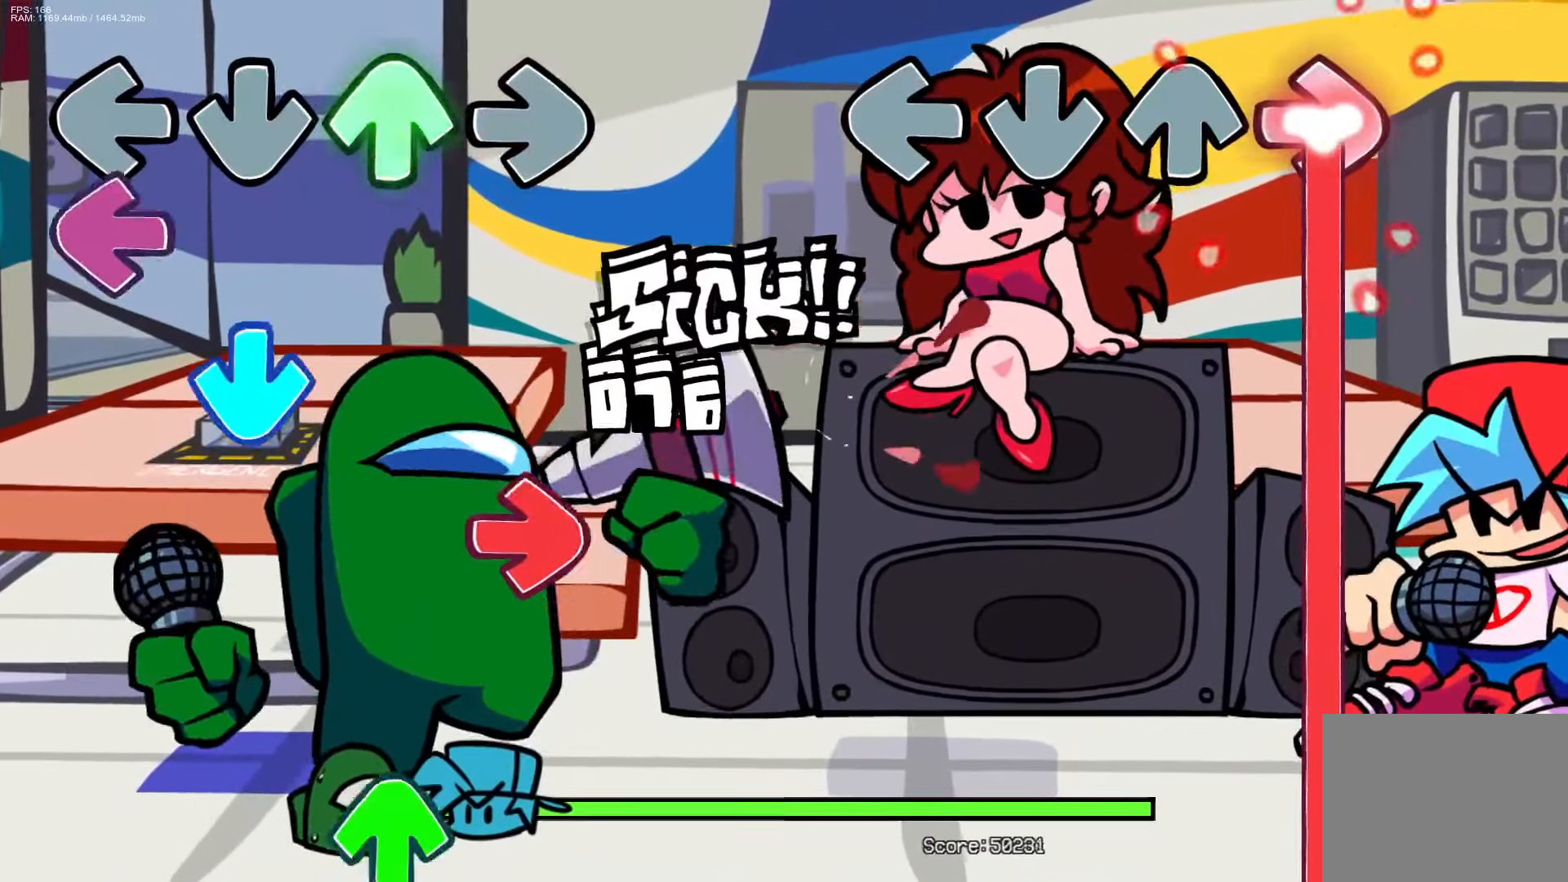
{"buttons": ["R1"], "events": []}
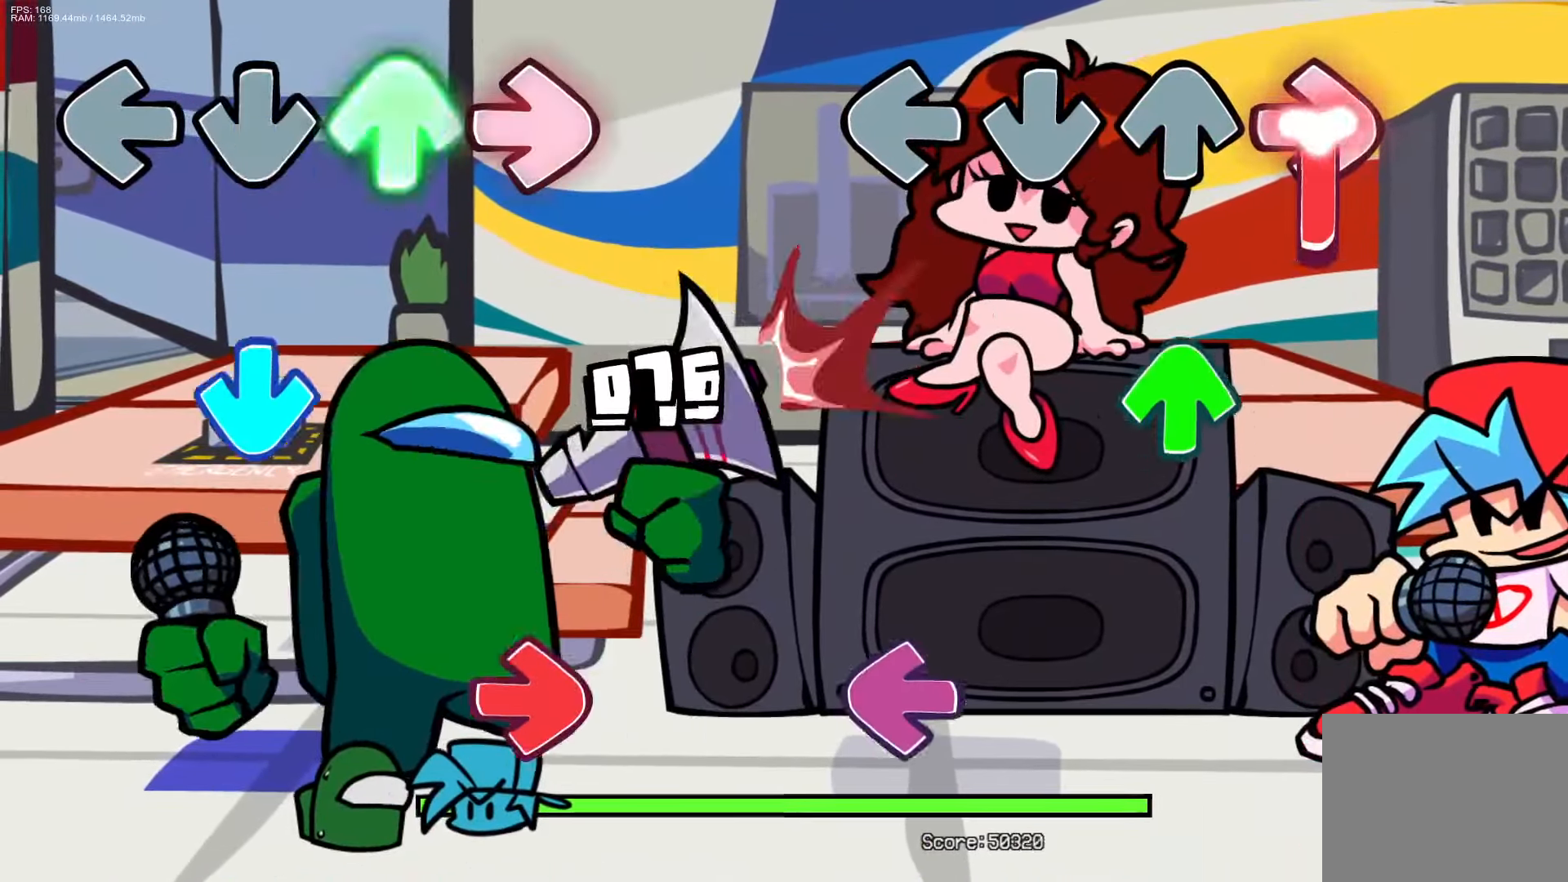
{"buttons": ["L1"], "events": [[200, "DPAD_UP", "down"], [283, "DPAD_UP", "up"], [283, "R1", "up"], [417, "L1", "down"]]}
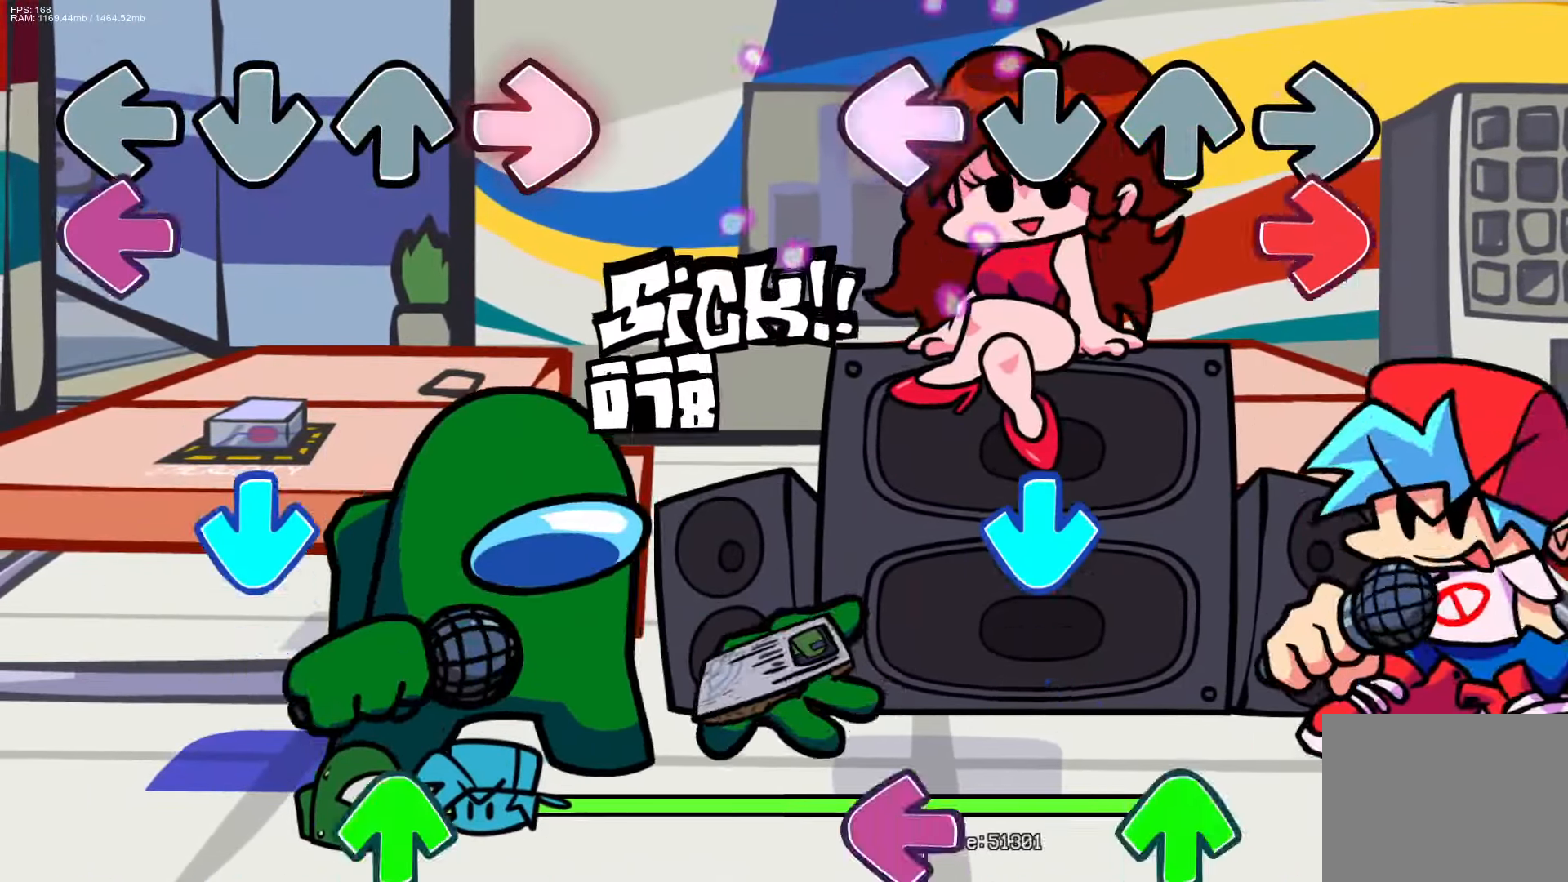
{"buttons": ["L1", "DPAD_UP"], "events": [[50, "L1", "up"], [83, "R1", "down"], [283, "CROSS", "down"], [283, "R1", "up"], [433, "CROSS", "up"], [450, "DPAD_UP", "down"], [483, "L1", "down"]]}
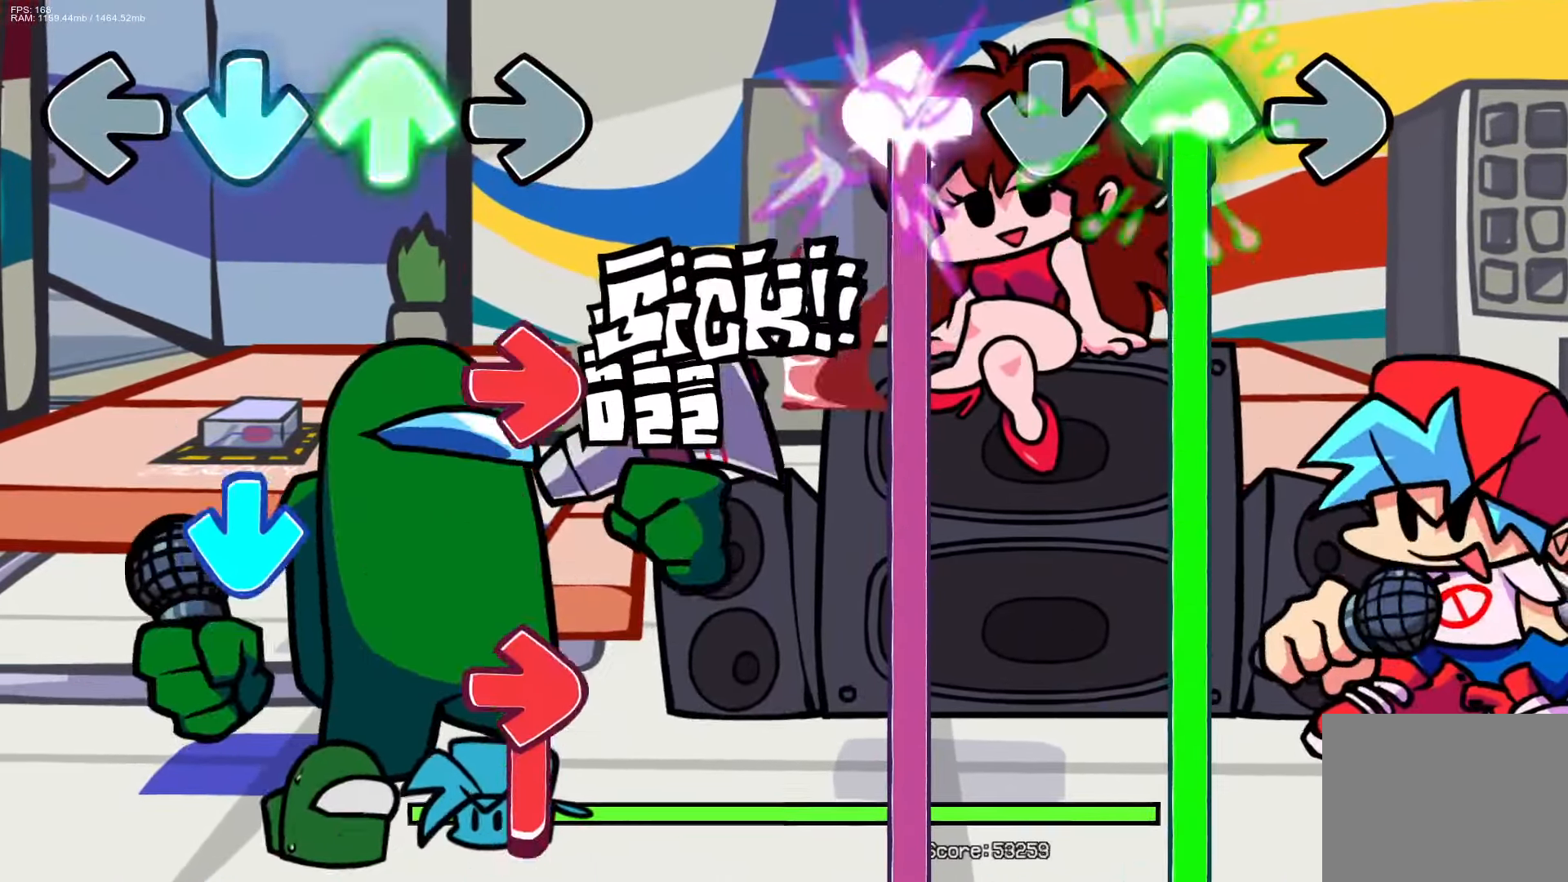
{"buttons": ["L1", "DPAD_UP"], "events": []}
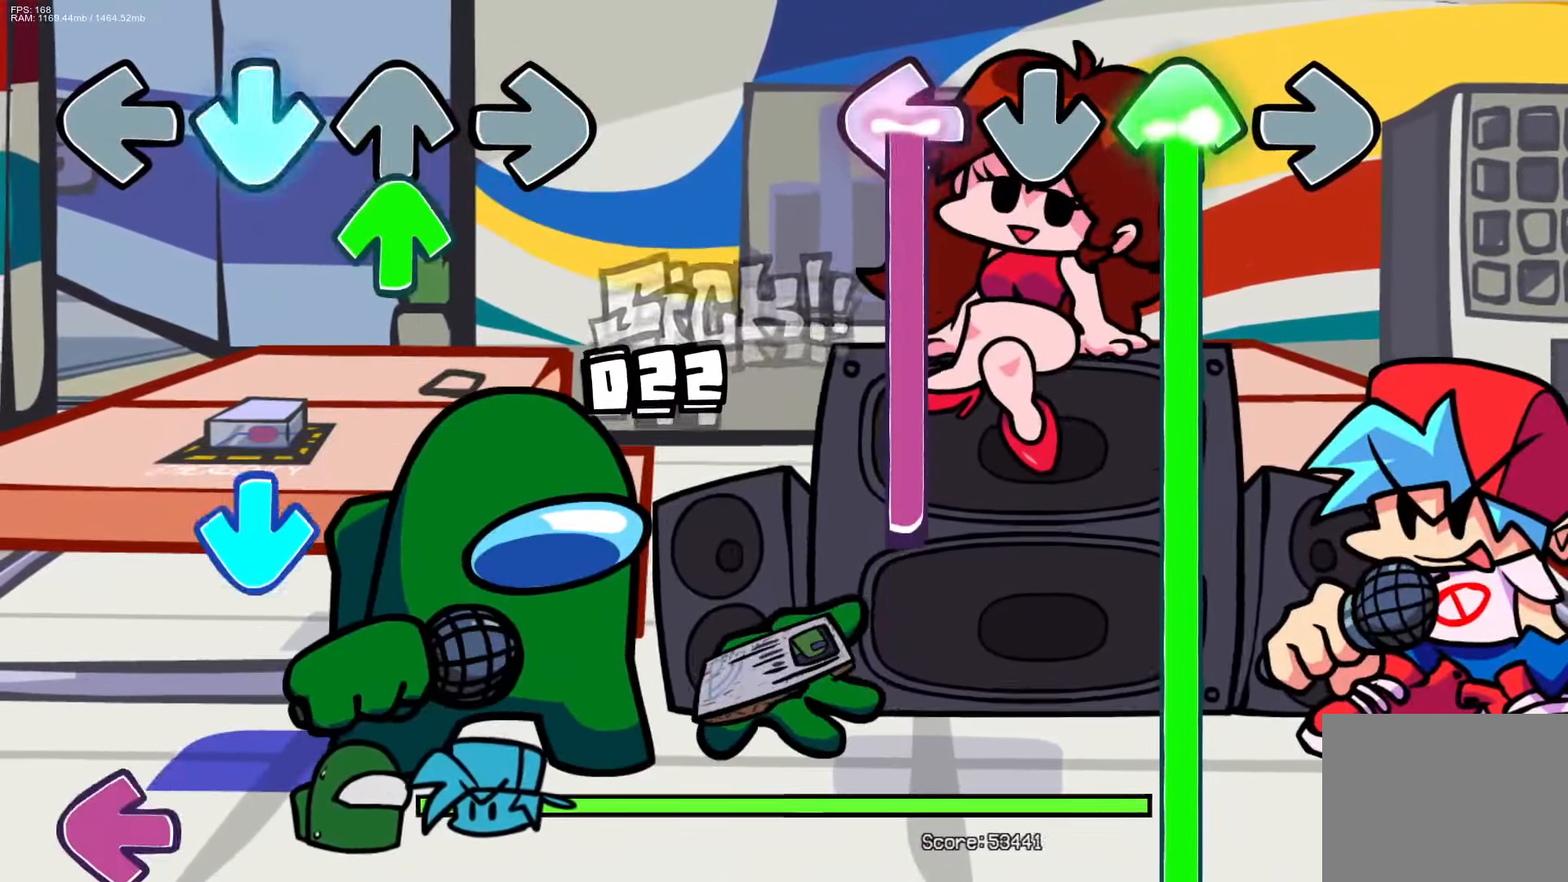
{"buttons": ["DPAD_UP"], "events": [[367, "L1", "up"]]}
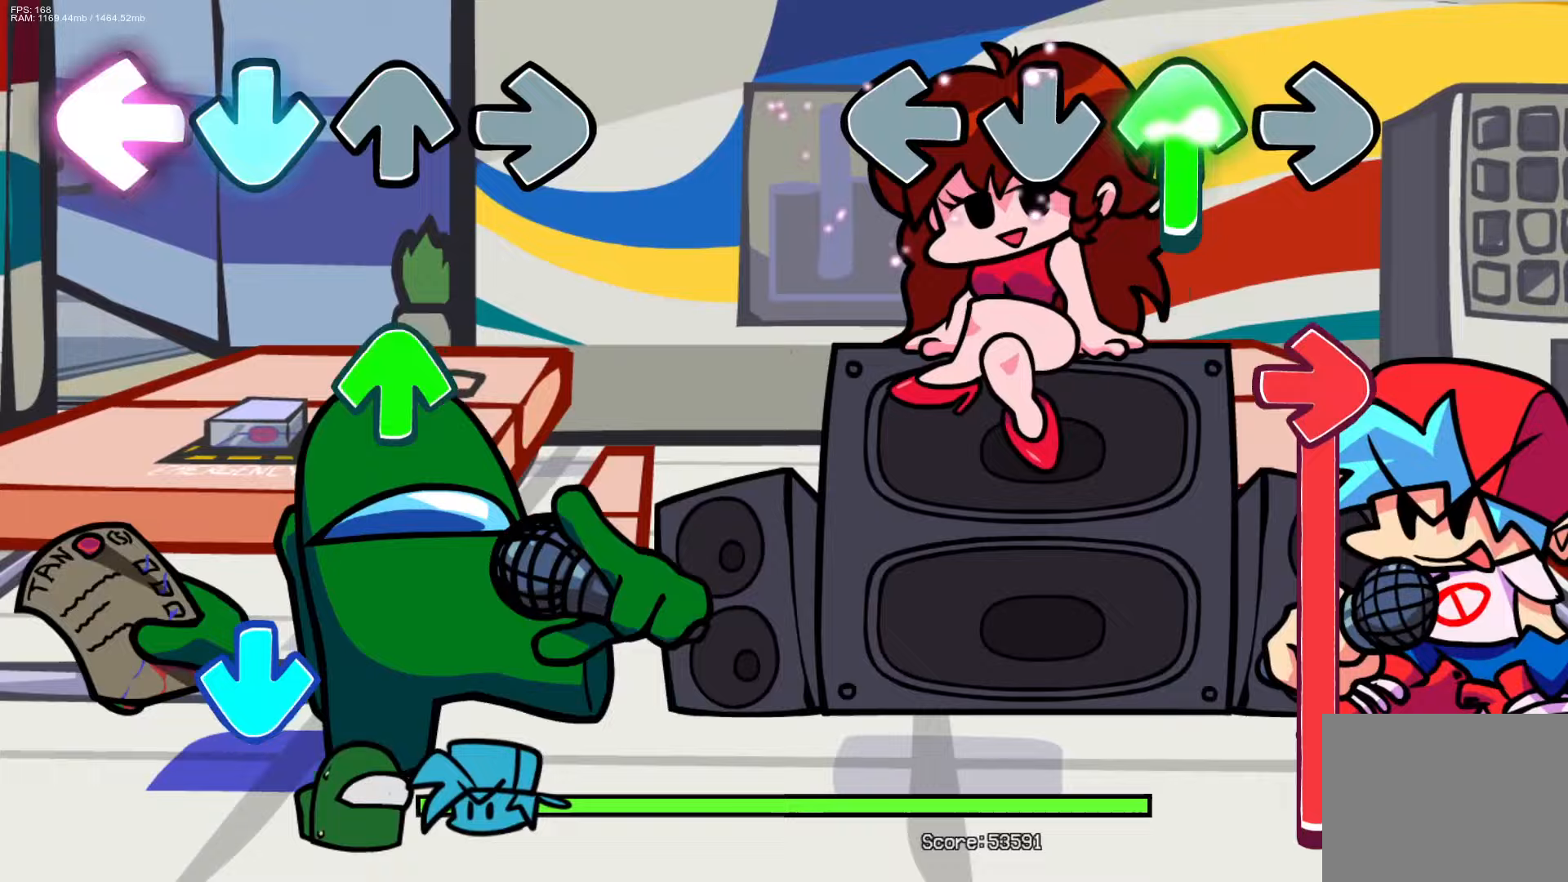
{"buttons": ["R1"], "events": [[217, "R1", "down"], [333, "DPAD_UP", "up"]]}
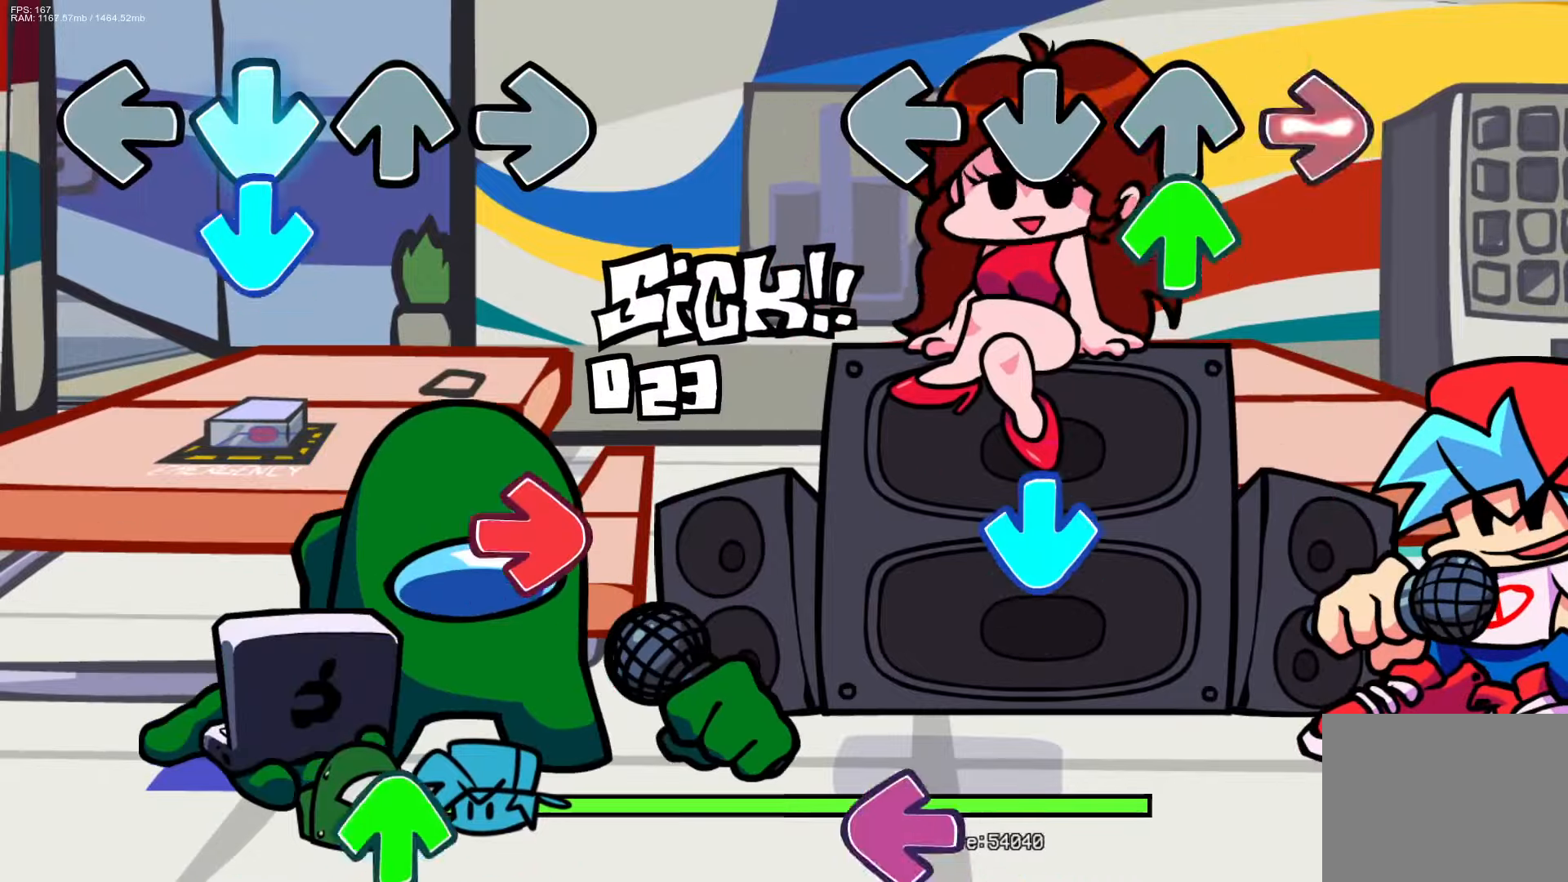
{"buttons": ["L1"], "events": [[83, "DPAD_UP", "down"], [133, "R1", "up"], [200, "DPAD_UP", "up"], [283, "CROSS", "down"], [433, "CROSS", "up"], [500, "L1", "down"]]}
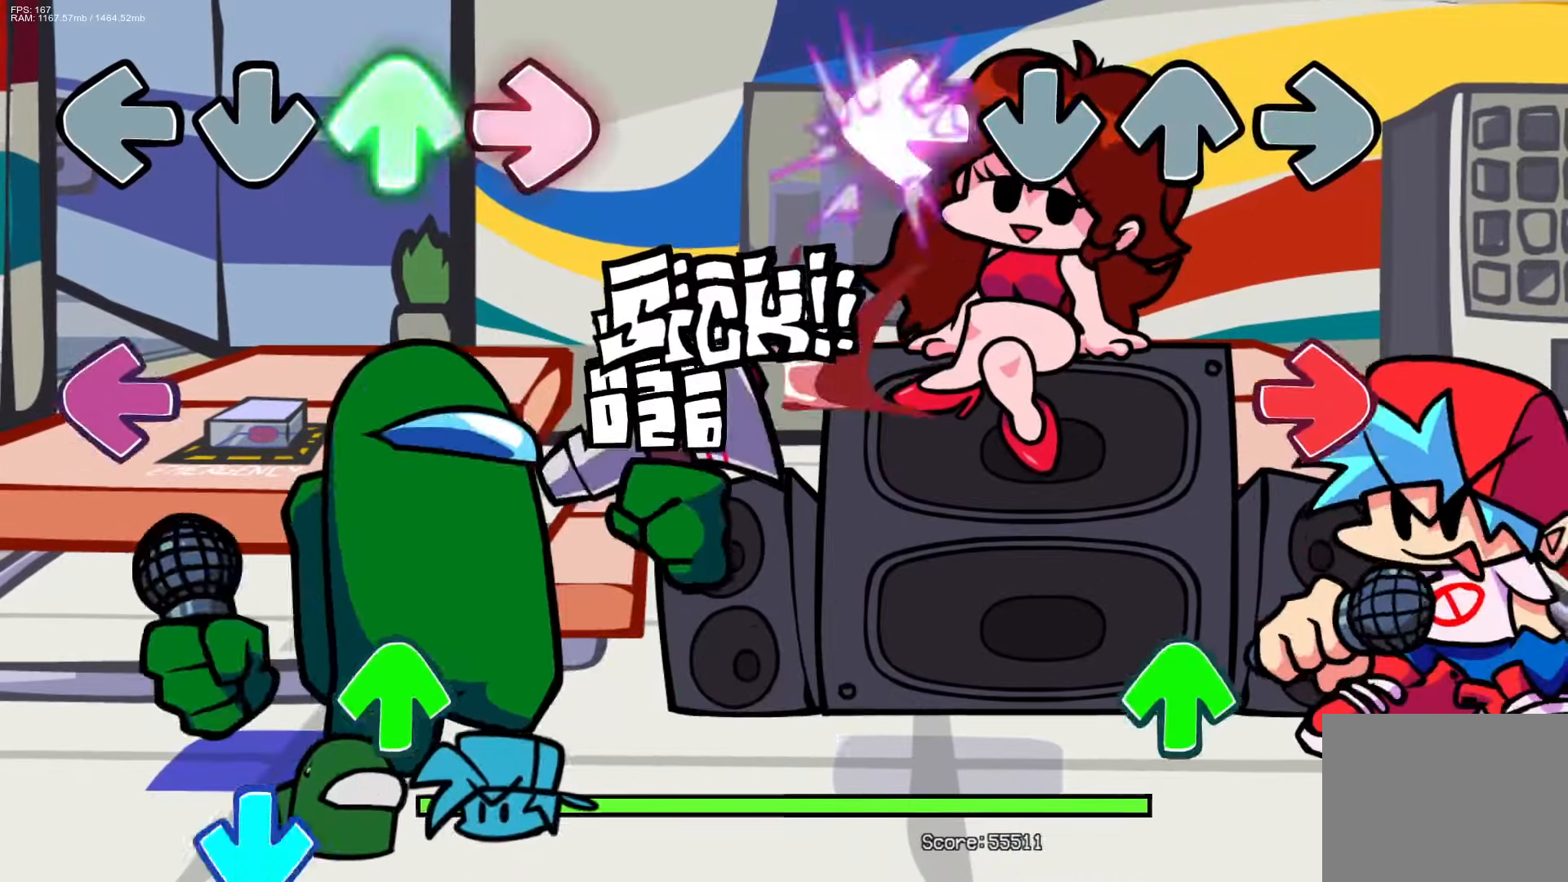
{"buttons": [], "events": [[133, "L1", "up"], [200, "R1", "down"], [367, "DPAD_UP", "down"], [383, "R1", "up"], [467, "DPAD_UP", "up"]]}
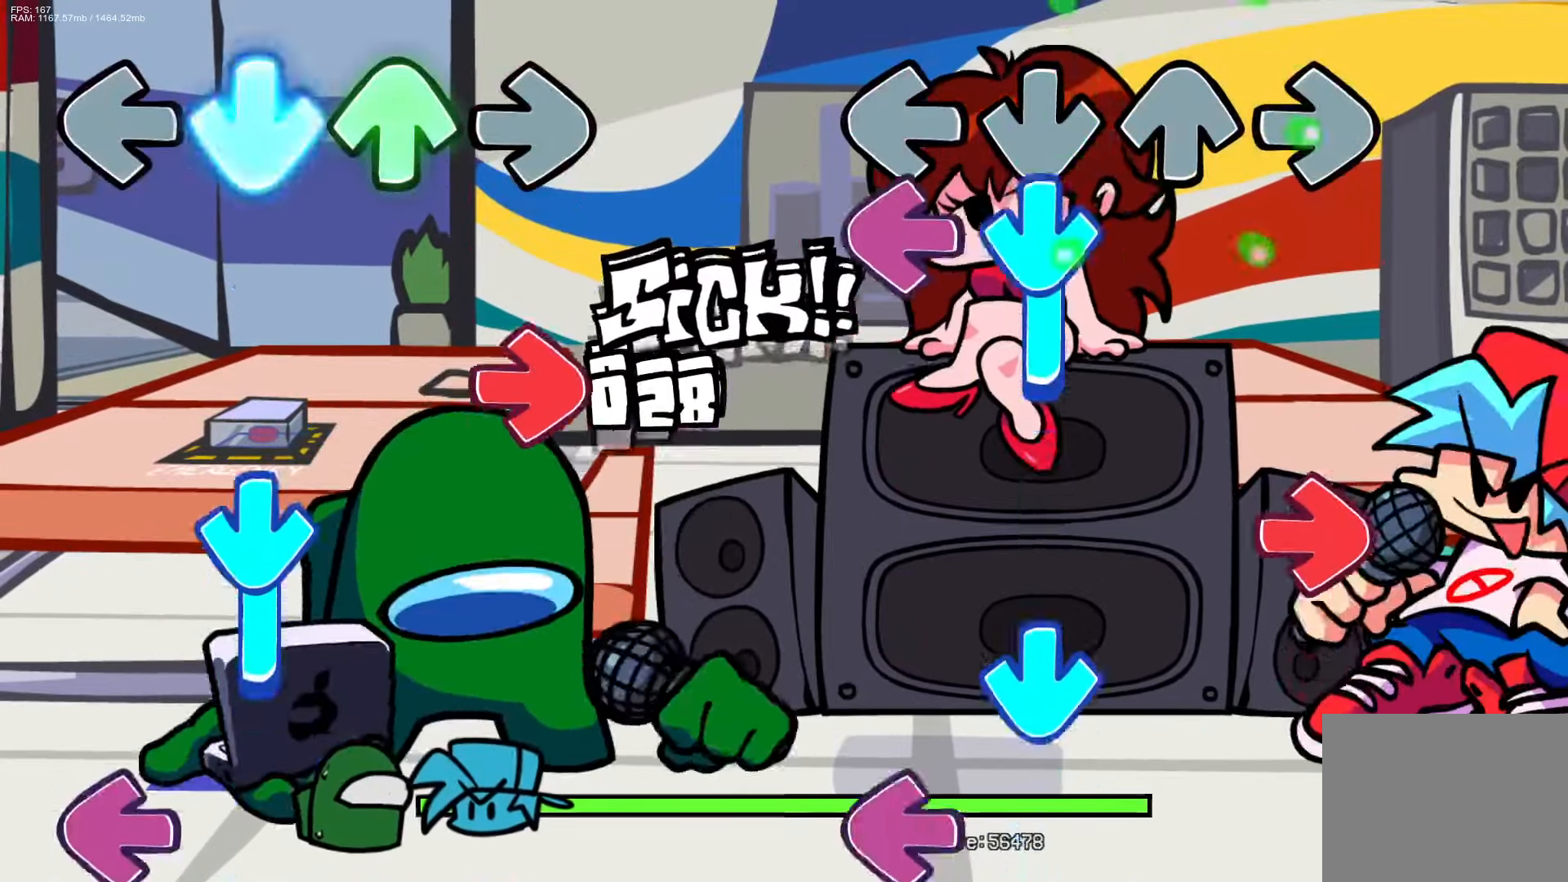
{"buttons": ["CROSS", "L1"], "events": [[33, "CROSS", "down"], [100, "L1", "down"], [250, "R1", "down"], [267, "CROSS", "up"], [300, "L1", "up"], [400, "R1", "up"], [417, "CROSS", "down"], [467, "L1", "down"]]}
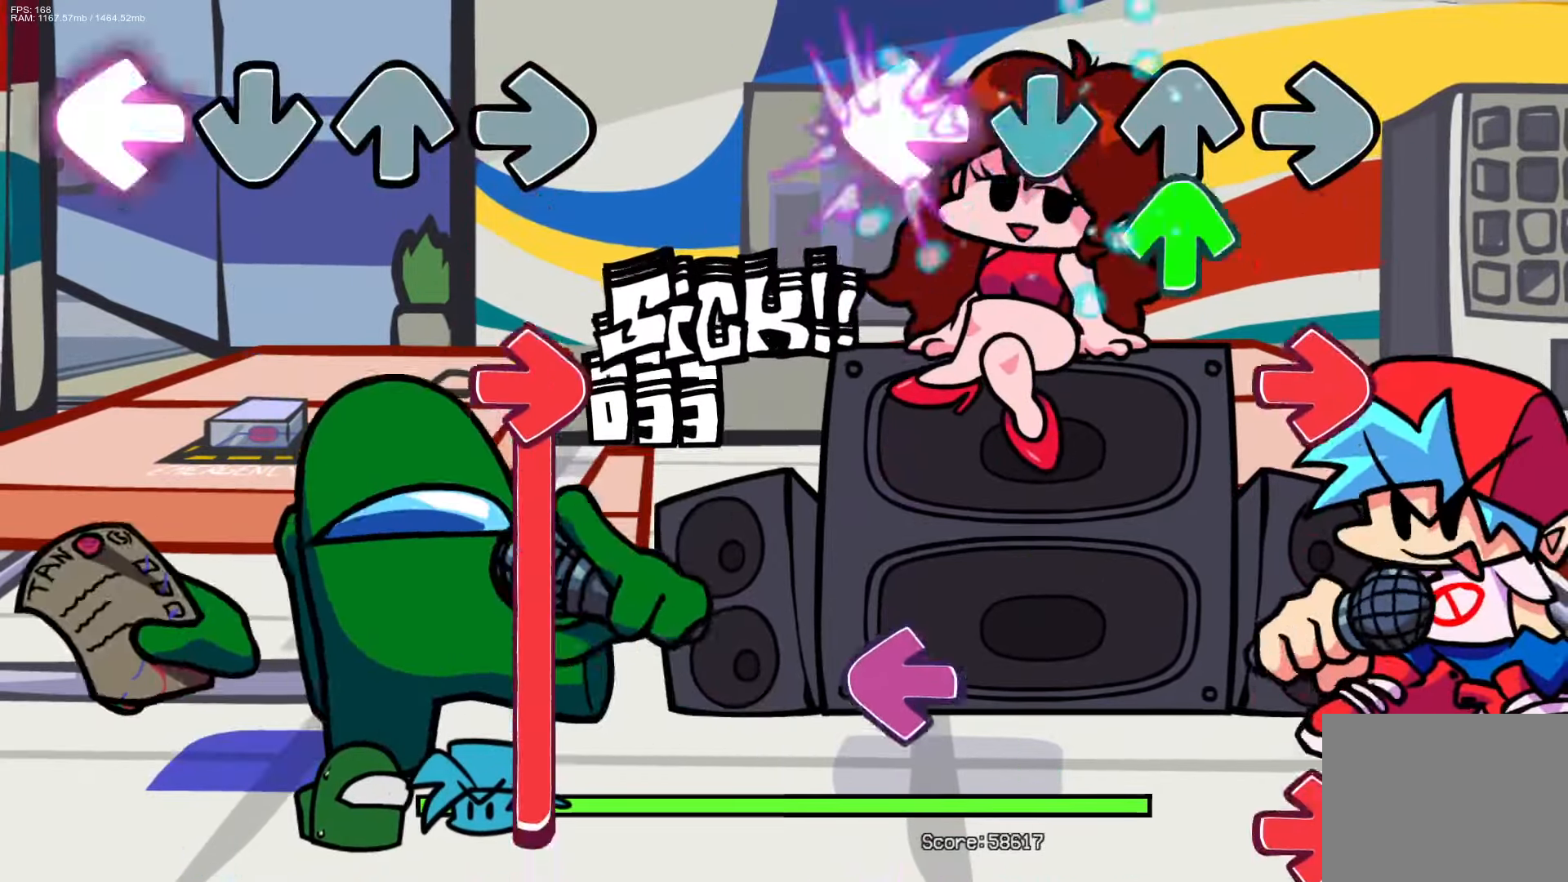
{"buttons": ["R1"], "events": [[33, "CROSS", "up"], [83, "L1", "up"], [100, "DPAD_UP", "down"], [167, "R1", "down"], [200, "DPAD_UP", "up"], [300, "R1", "up"], [400, "L1", "down"], [500, "L1", "up"], [500, "R1", "down"]]}
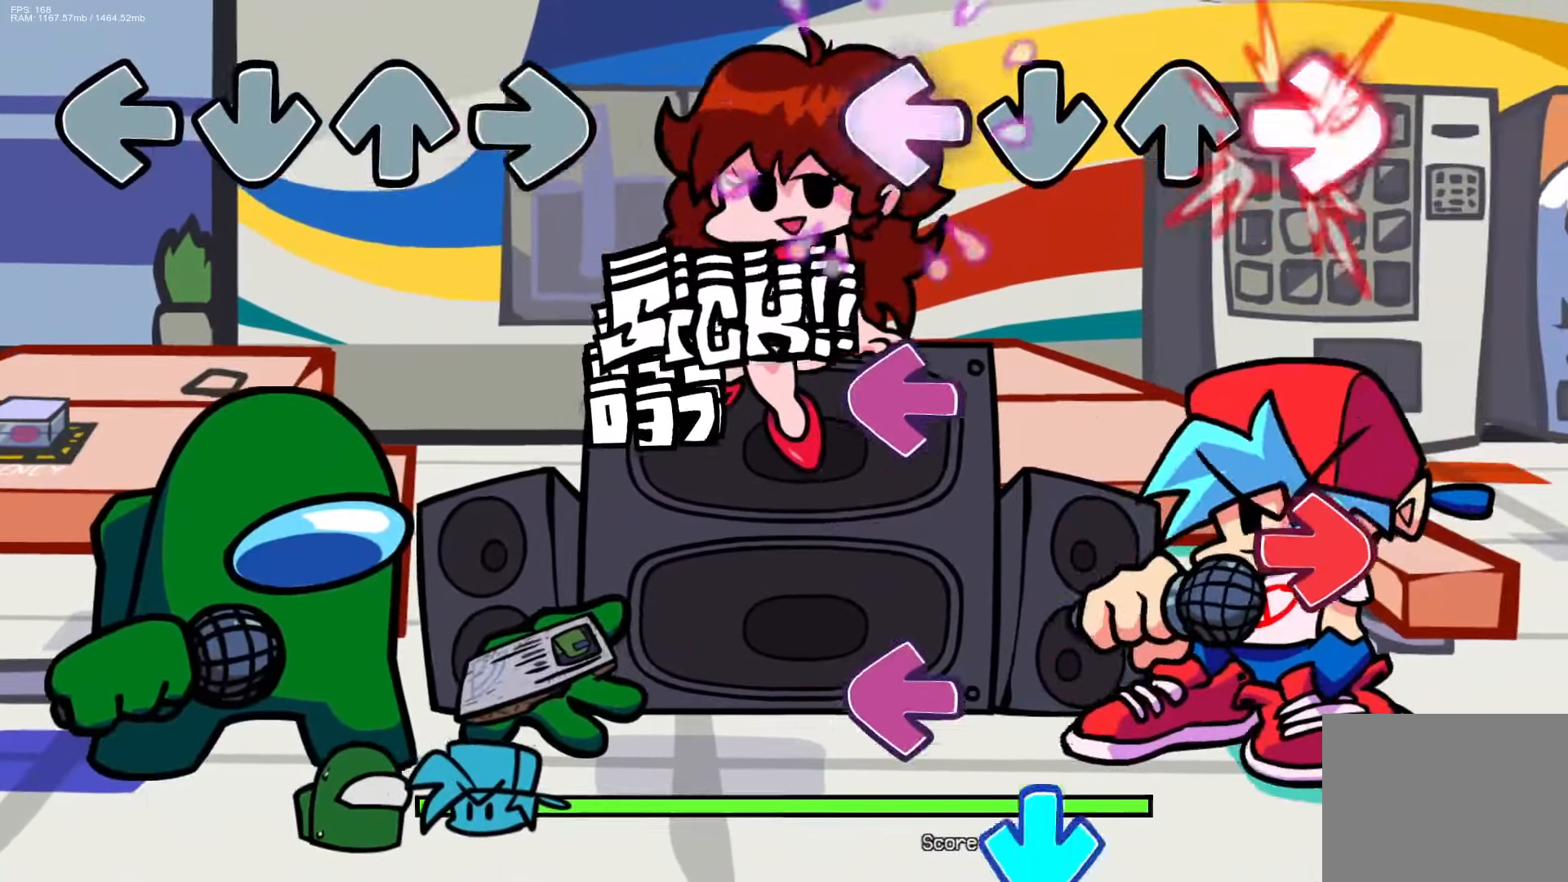
{"buttons": ["L1"], "events": [[117, "R1", "up"], [183, "L1", "down"], [267, "R1", "down"], [283, "L1", "up"], [383, "L1", "down"], [400, "R1", "up"]]}
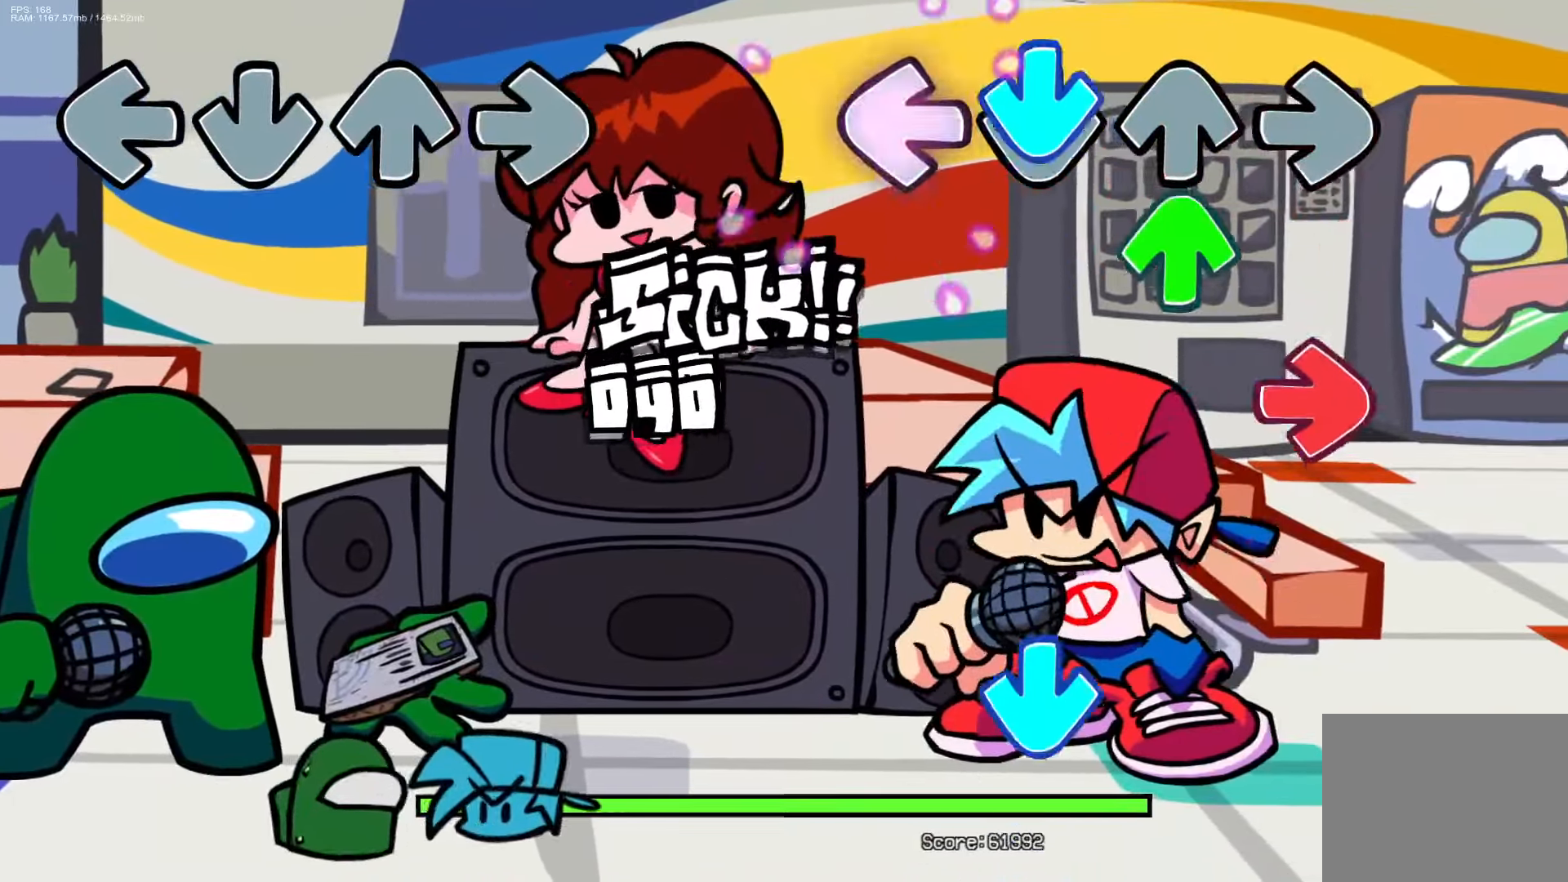
{"buttons": [], "events": [[17, "CROSS", "down"], [17, "L1", "up"], [117, "DPAD_UP", "down"], [133, "CROSS", "up"], [200, "DPAD_UP", "up"], [217, "R1", "down"], [317, "R1", "up"], [383, "CROSS", "down"], [450, "CROSS", "up"]]}
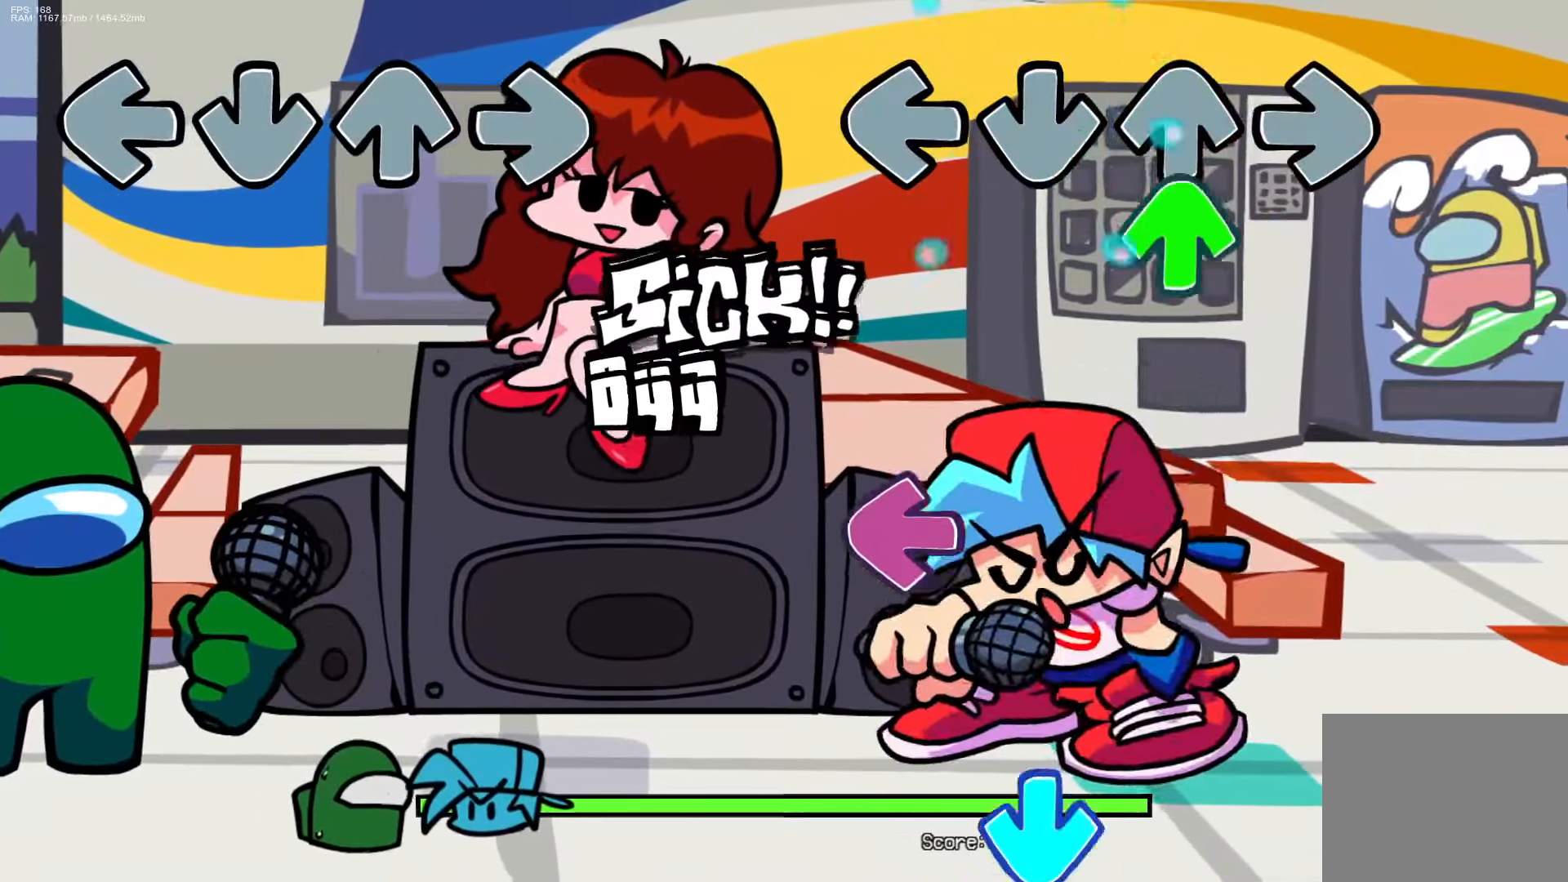
{"buttons": ["CROSS"], "events": [[83, "DPAD_UP", "down"], [183, "DPAD_UP", "up"], [333, "L1", "down"], [450, "CROSS", "down"], [450, "L1", "up"]]}
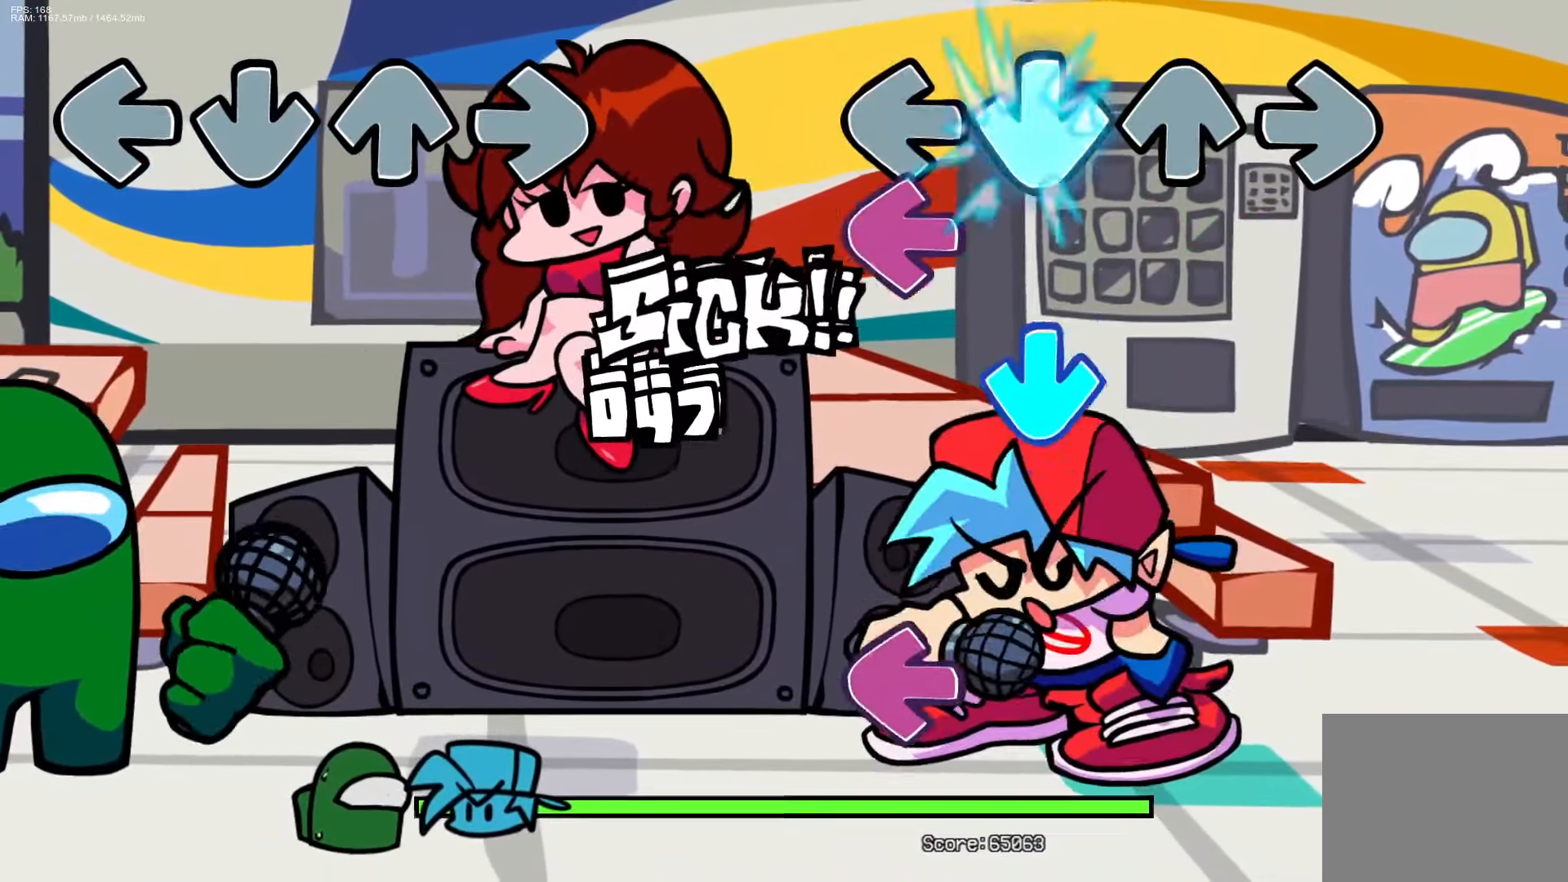
{"buttons": [], "events": [[67, "CROSS", "up"], [83, "L1", "down"], [183, "CROSS", "down"], [183, "L1", "up"], [317, "CROSS", "up"], [350, "L1", "down"], [483, "L1", "up"]]}
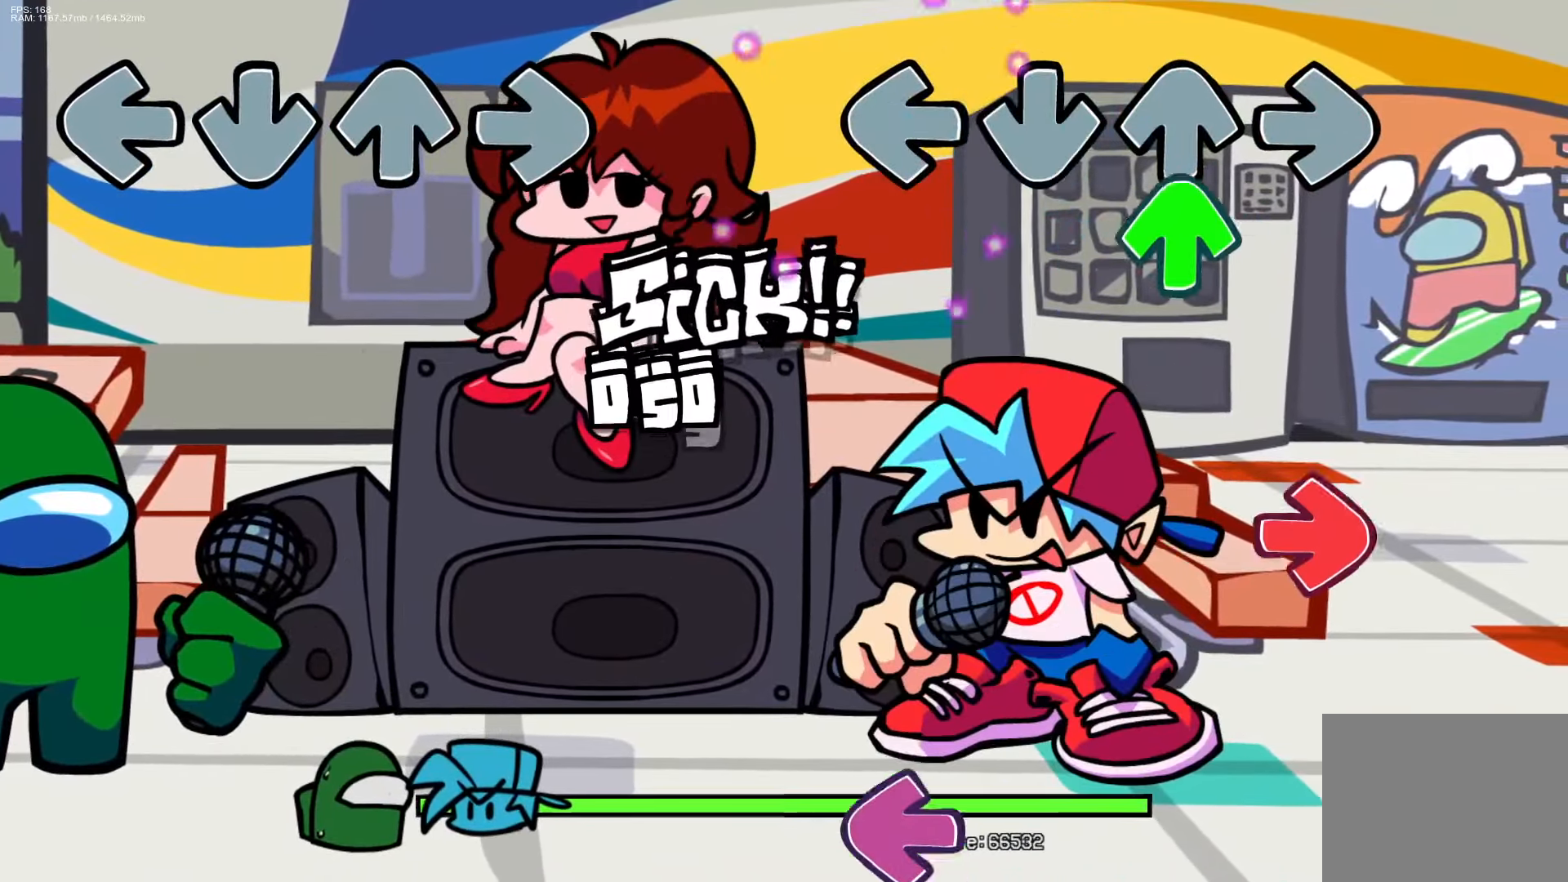
{"buttons": ["L1"], "events": [[83, "DPAD_UP", "down"], [167, "DPAD_UP", "up"], [267, "R1", "down"], [400, "R1", "up"], [500, "L1", "down"]]}
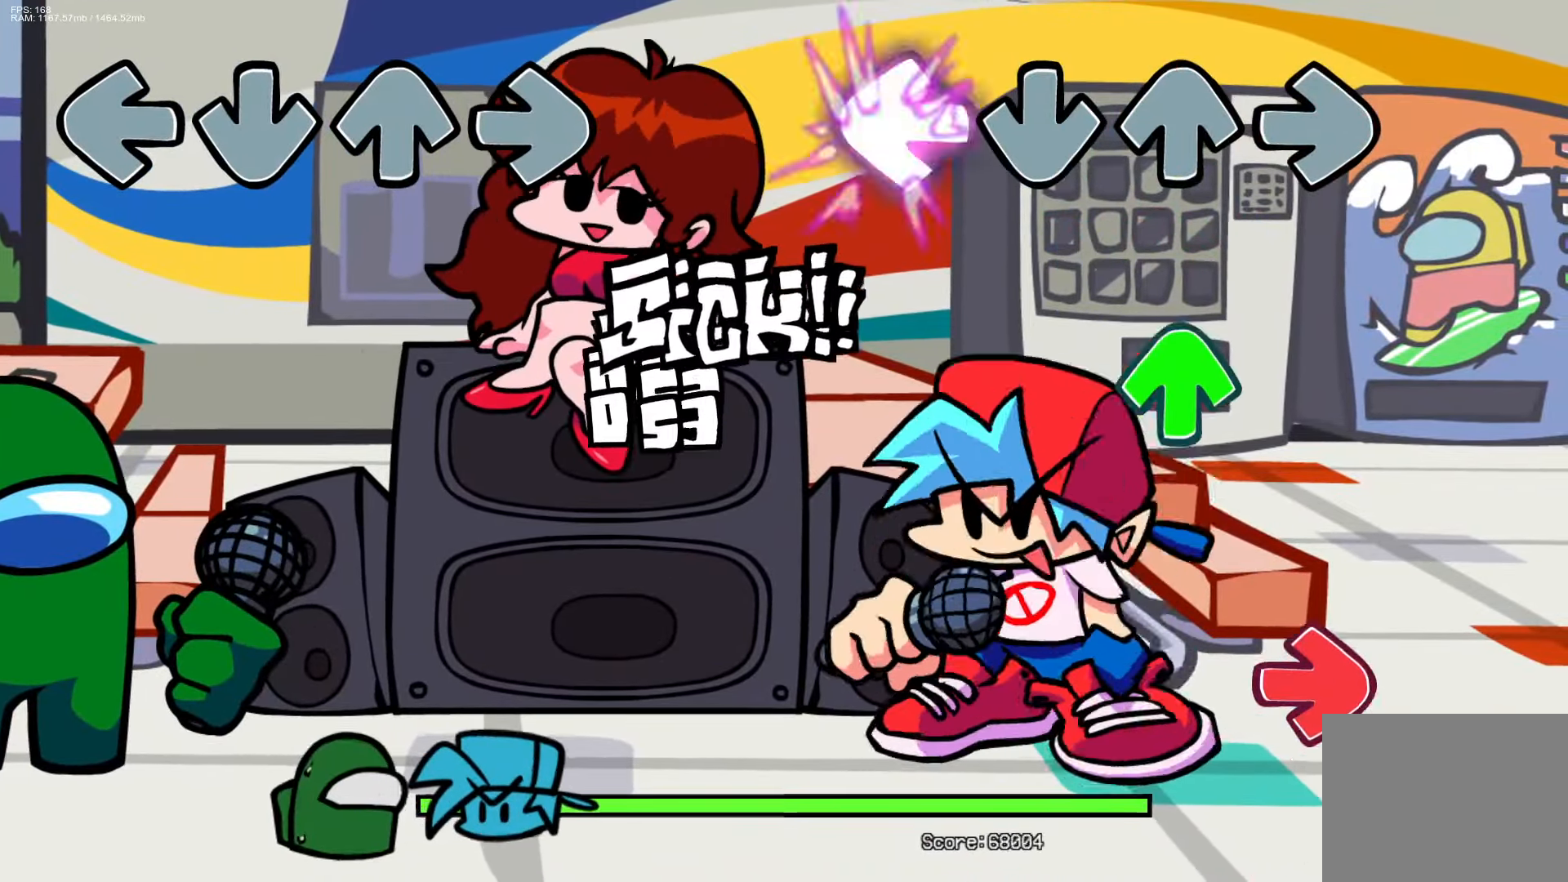
{"buttons": [], "events": [[133, "L1", "up"], [200, "DPAD_UP", "down"], [283, "DPAD_UP", "up"], [350, "R1", "down"], [467, "R1", "up"]]}